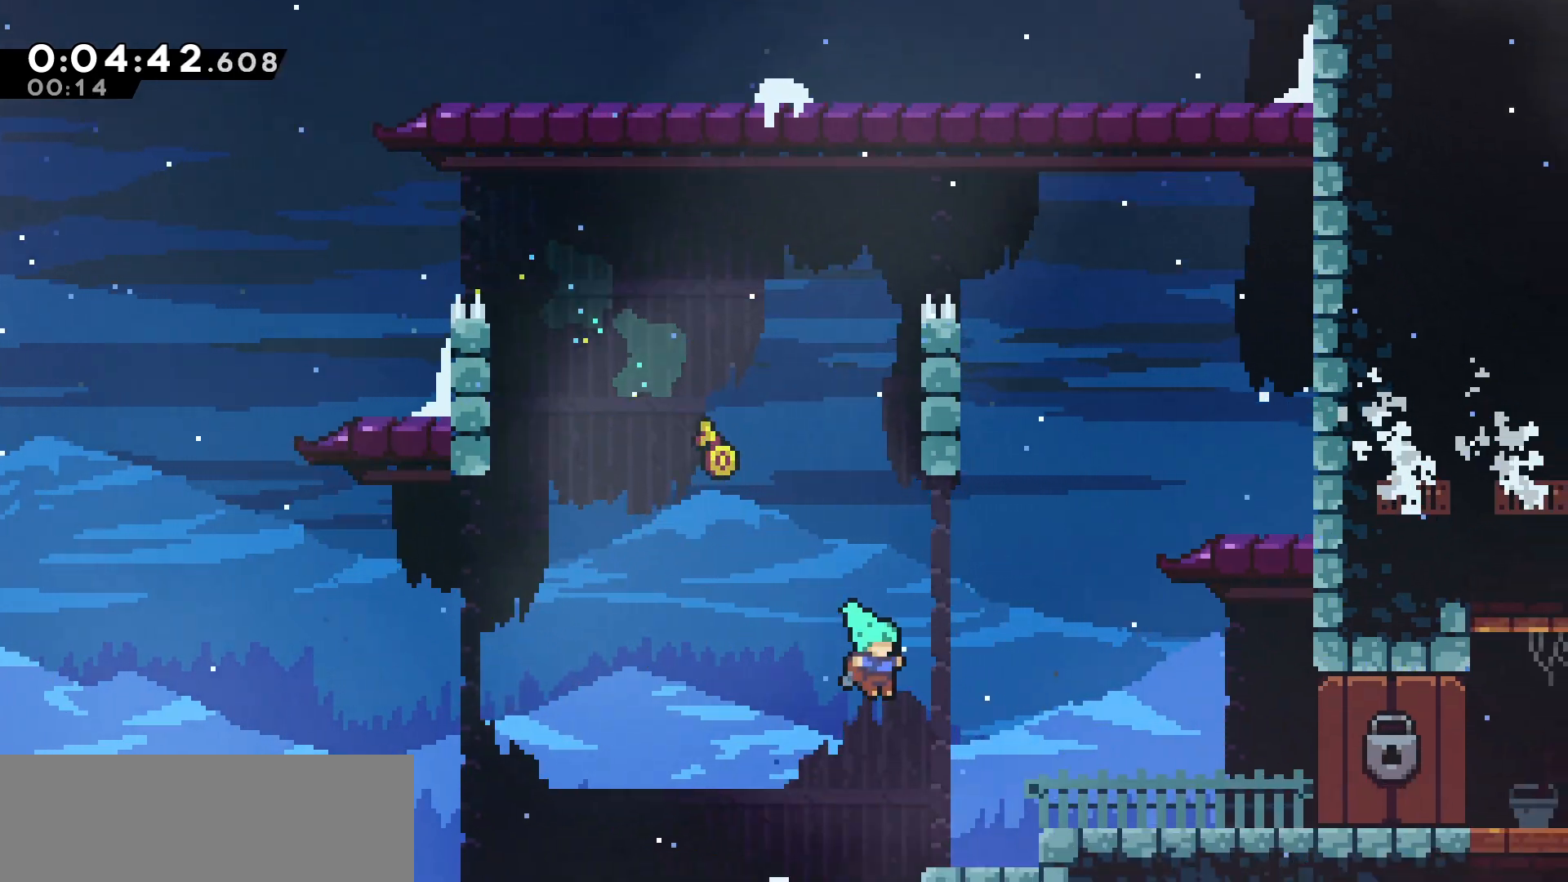
Gameplay with keyboard; each line is a JSON object with the keys held at the frame after it. "events" lists presses ("down") and releases ("up") of "dash", "demo", "down", "grab", "jump", "jump2", "left", "pause", "right", "talk" and "up" between this image and that frame as [ms after this image, input, new state], when the widget could be followed in between. No other keys are recorded. Mouse input is not recorded. Key names are as the overlay labels them; some are game actions (e.g. jump) rather than physical keys.
{"keys": ["right"], "events": [[17, "grab", "down"], [233, "jump", "down"], [350, "jump", "up"], [400, "grab", "up"]]}
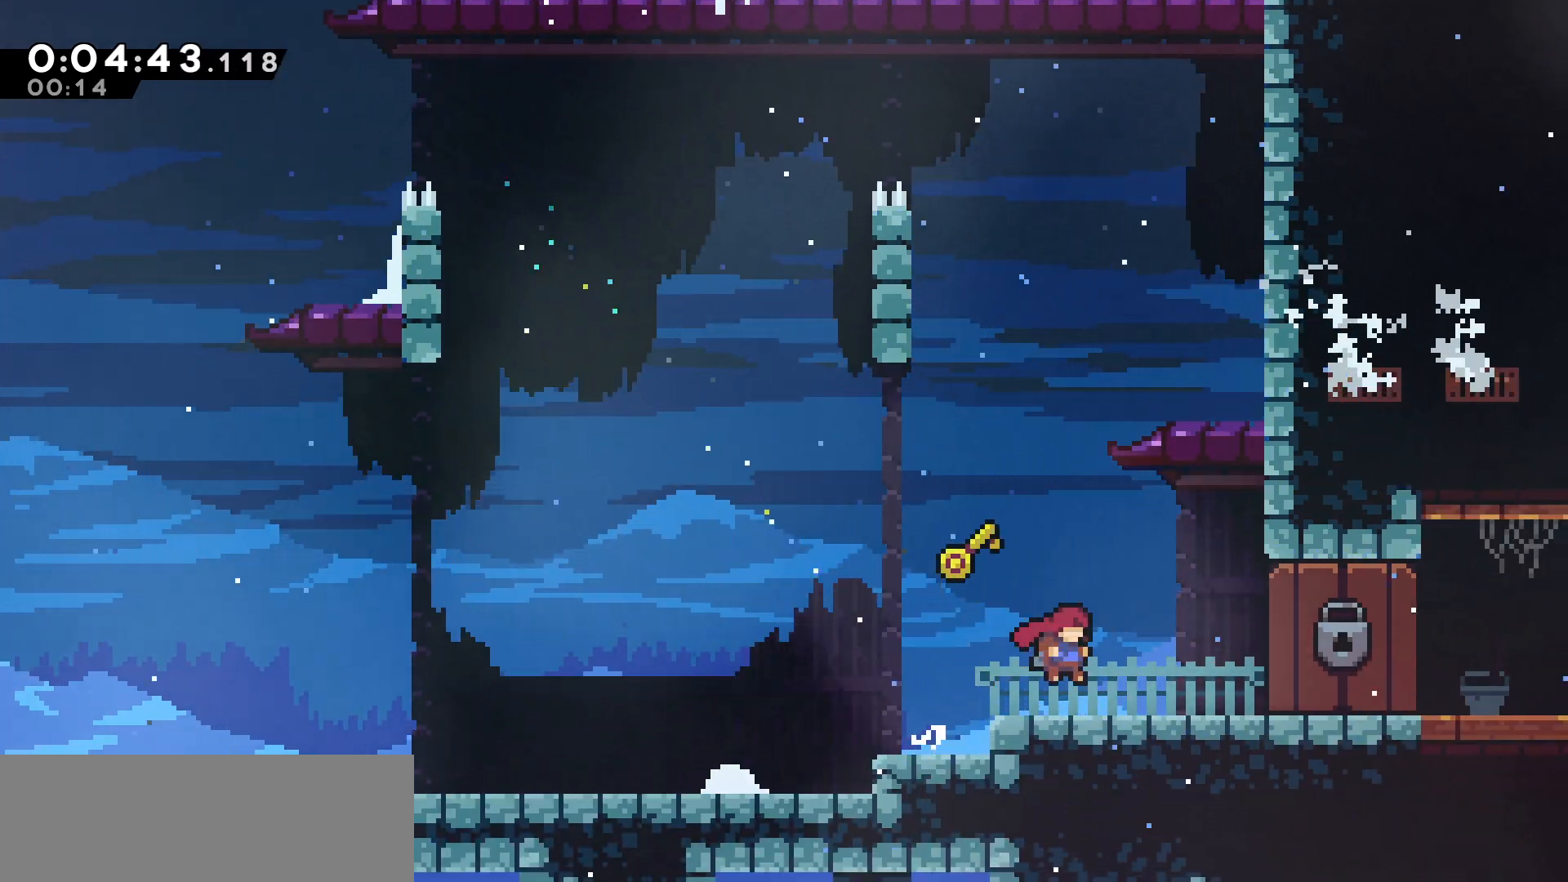
{"keys": [], "events": [[367, "right", "up"]]}
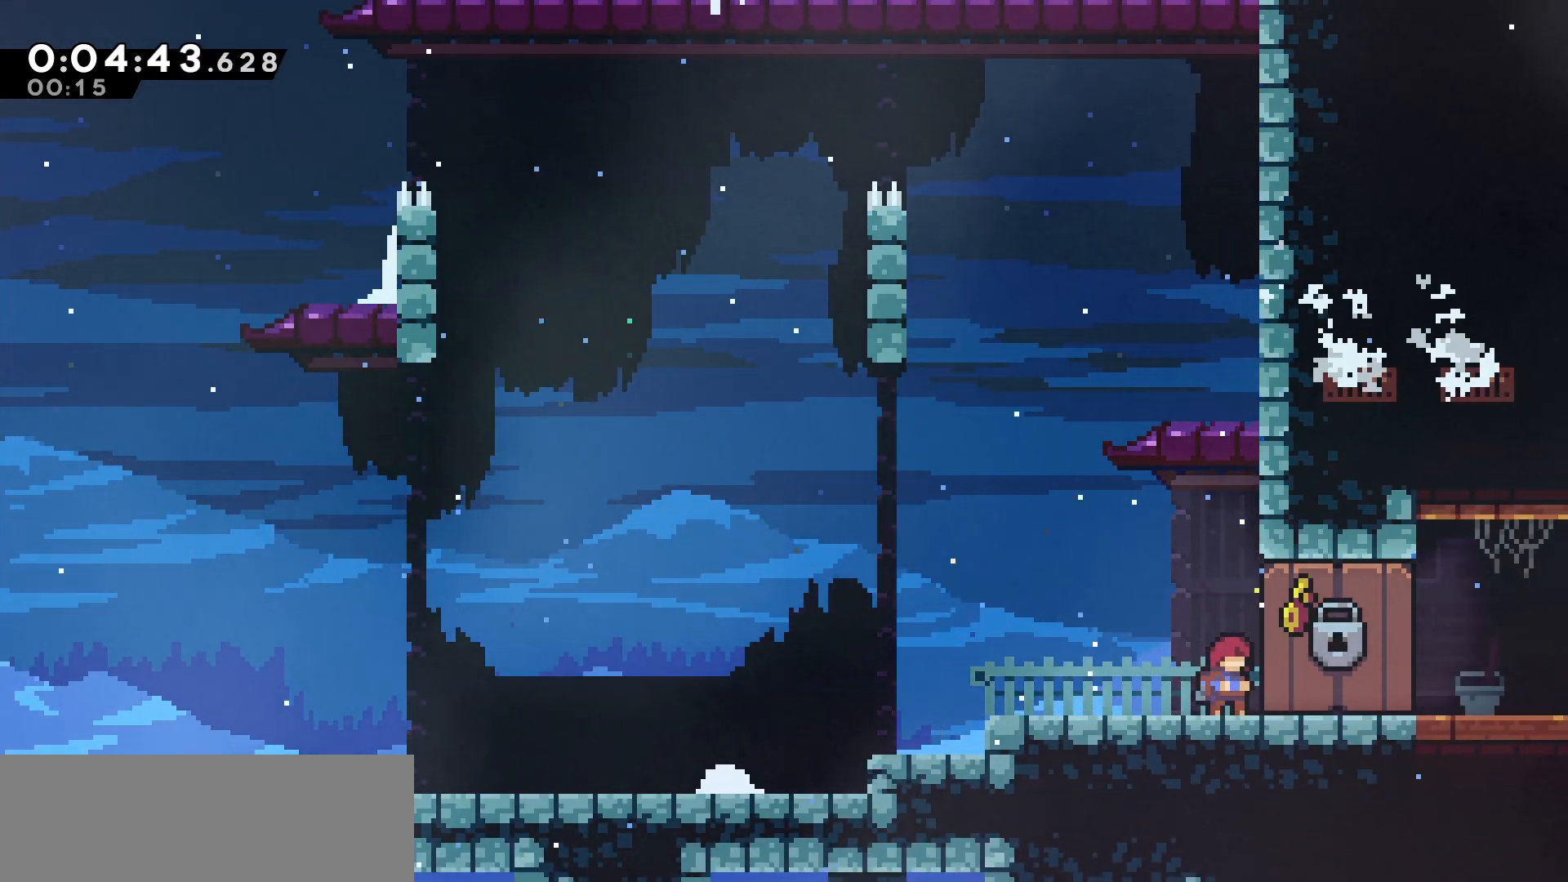
{"keys": [], "events": []}
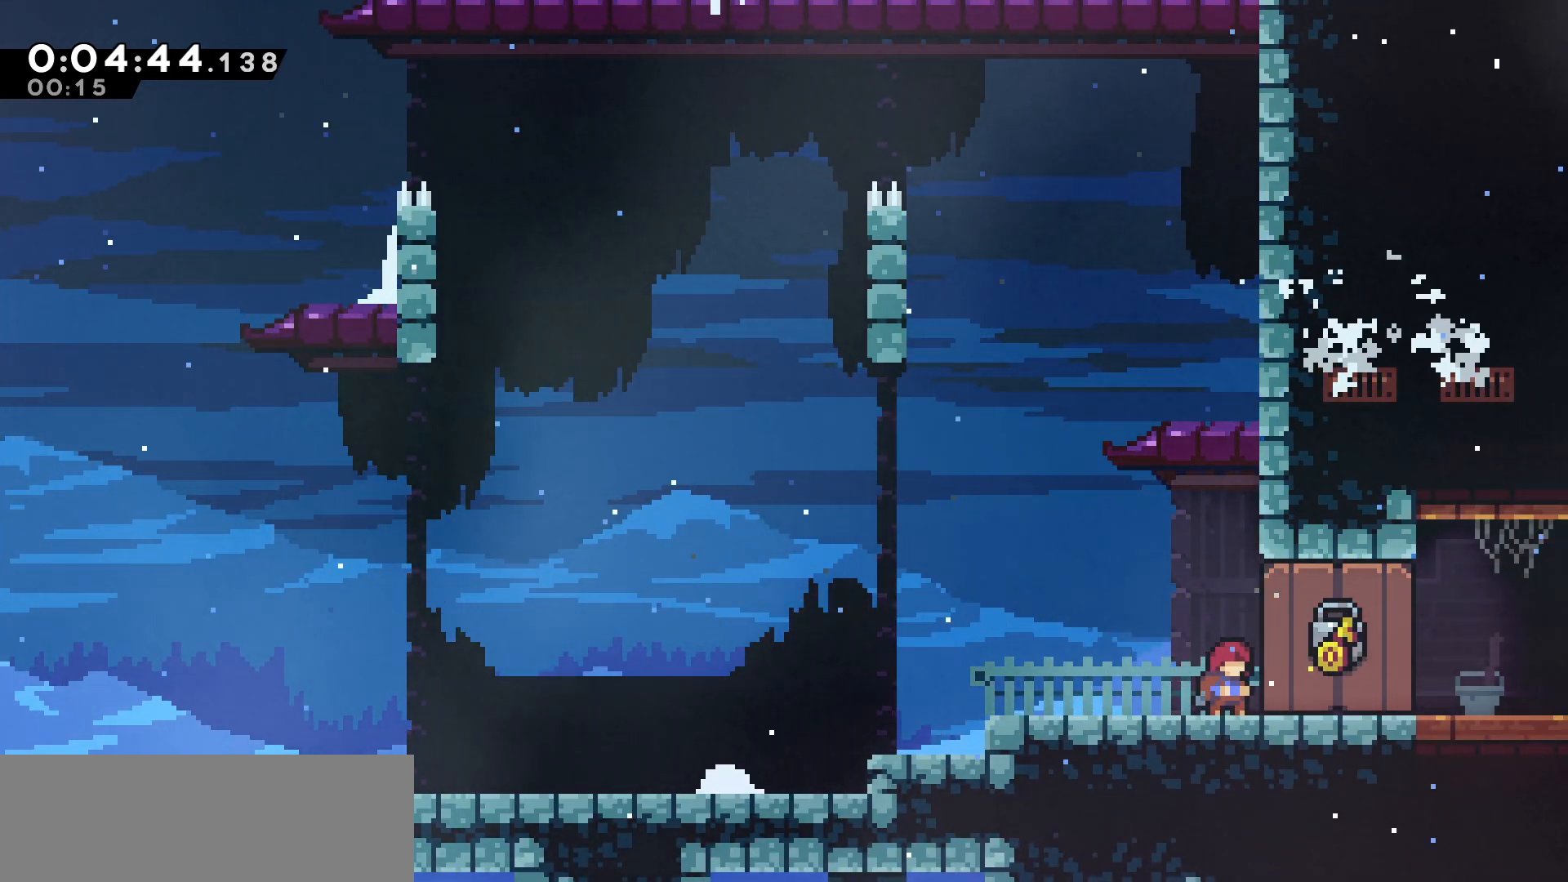
{"keys": [], "events": []}
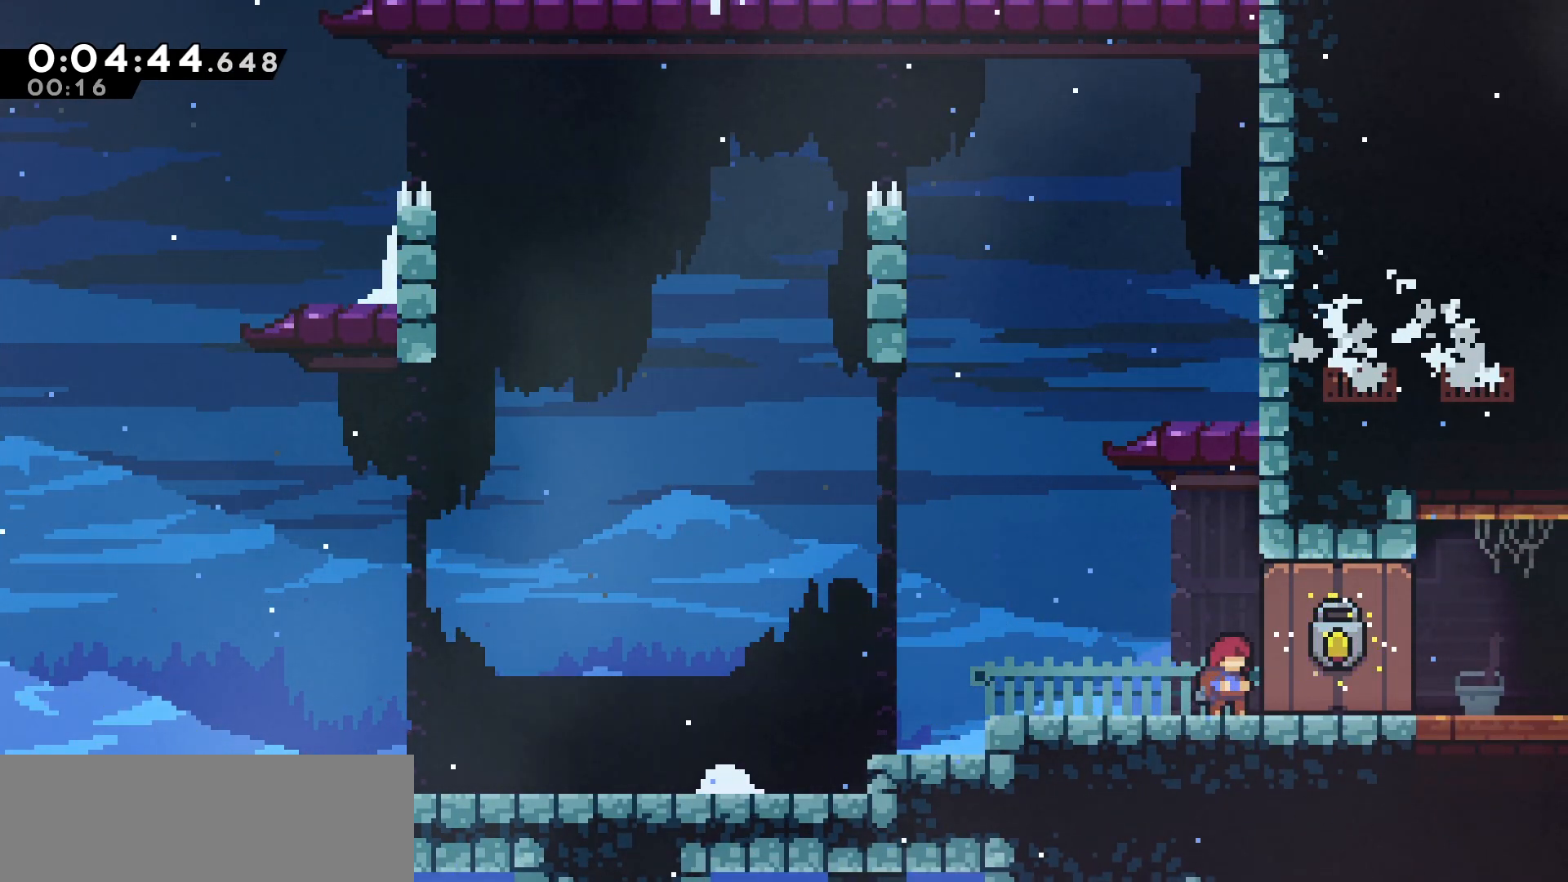
{"keys": ["down"], "events": [[300, "down", "down"]]}
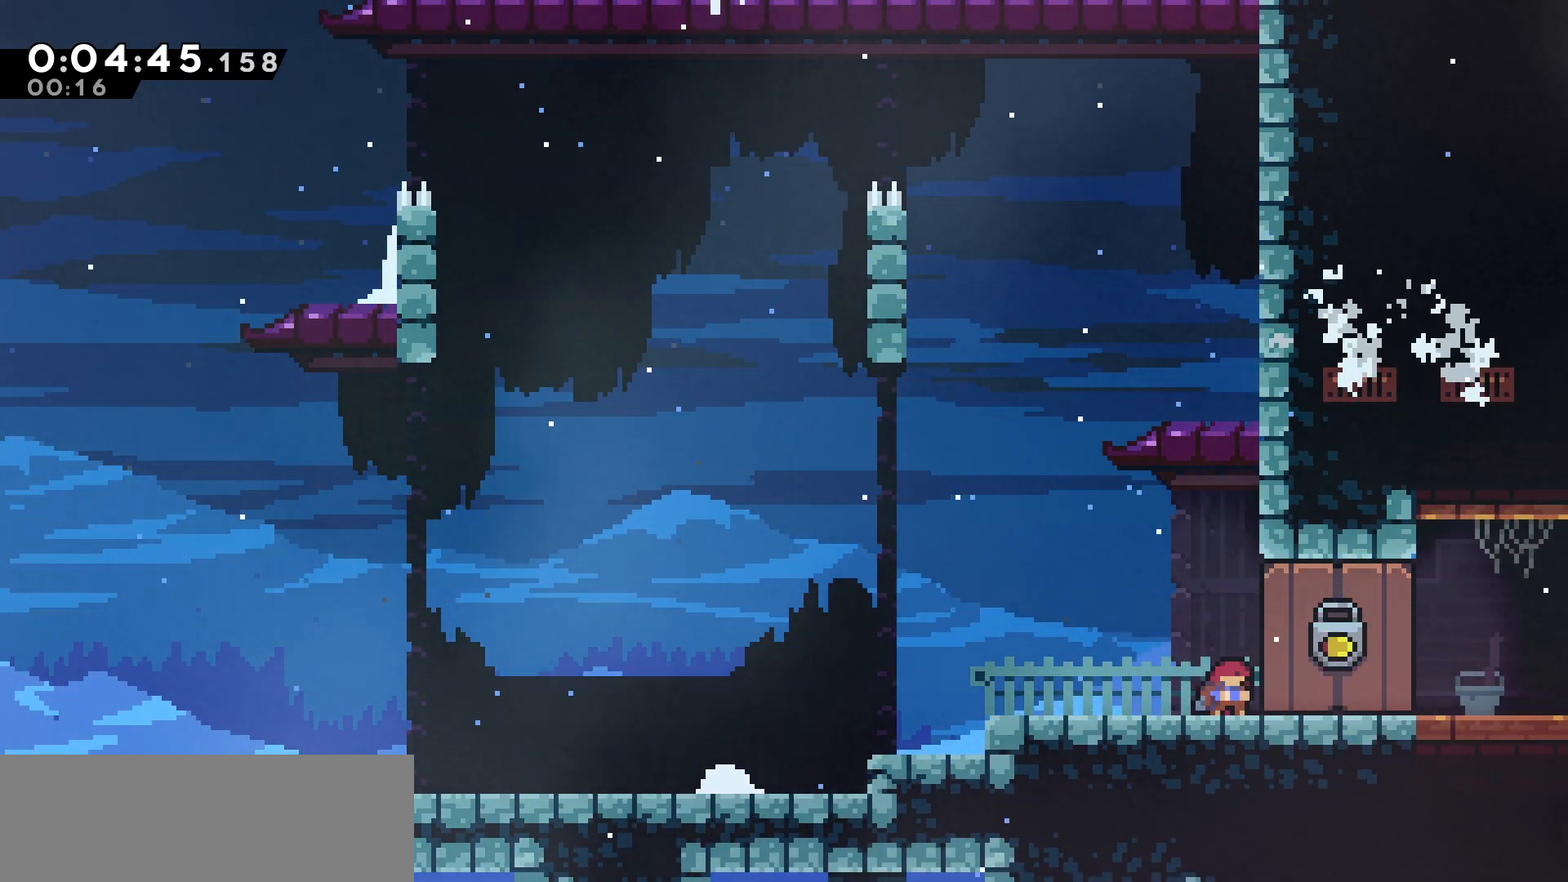
{"keys": ["dash", "down", "right"], "events": [[83, "dash", "down"], [100, "right", "down"], [167, "dash", "up"], [267, "jump", "down"], [400, "dash", "down"], [483, "jump", "up"]]}
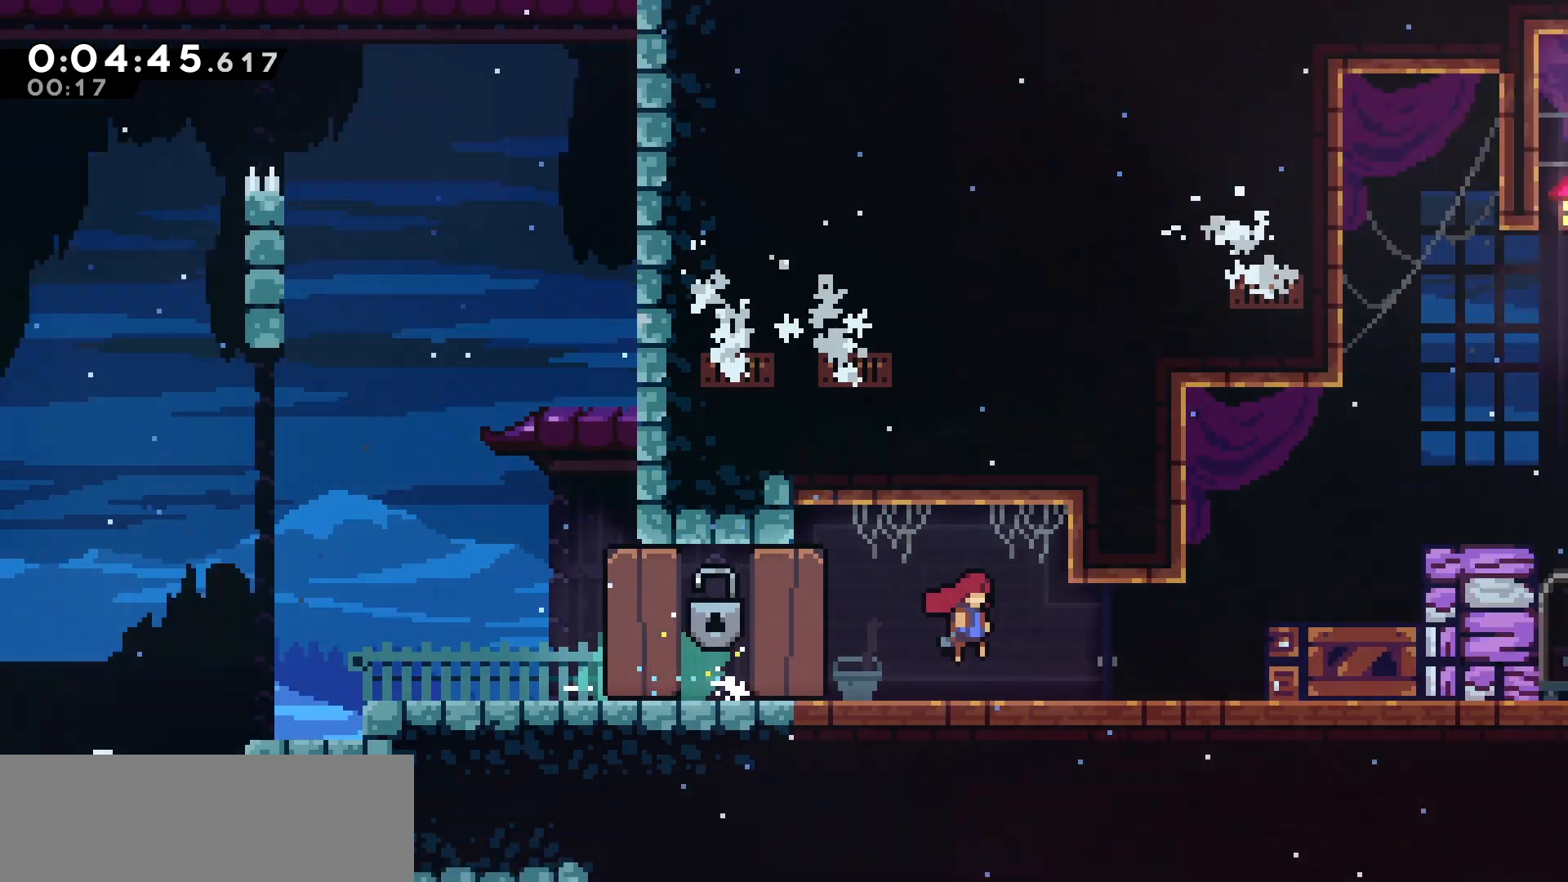
{"keys": ["down", "right"], "events": [[100, "dash", "up"]]}
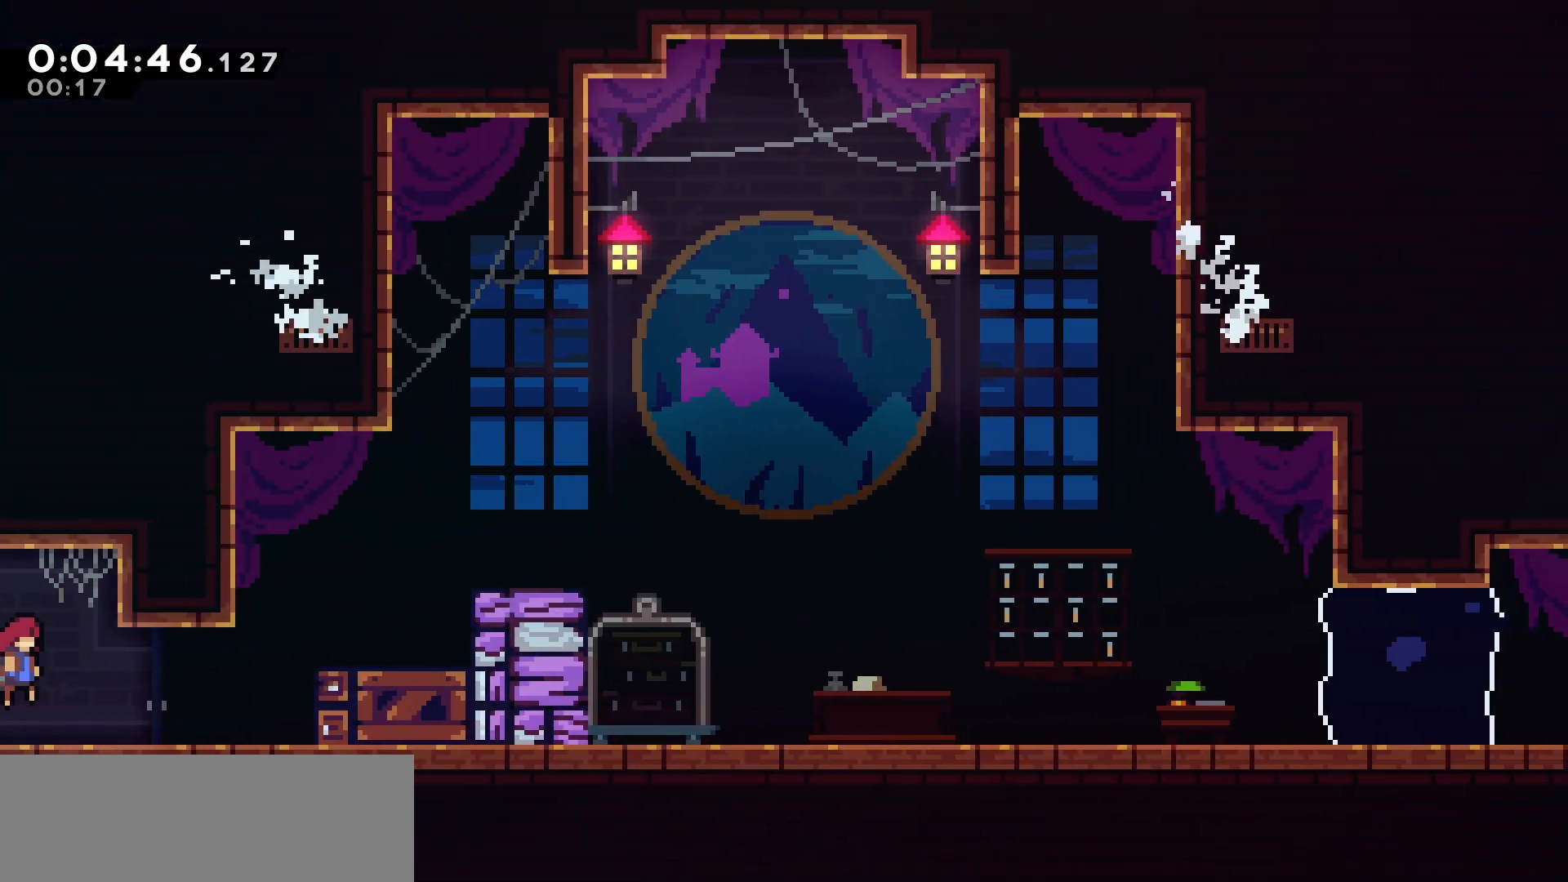
{"keys": ["grab", "right", "up"], "events": [[83, "dash", "down"], [167, "down", "up"], [200, "dash", "up"], [233, "up", "down"], [283, "dash", "down"], [367, "grab", "down"], [433, "dash", "up"]]}
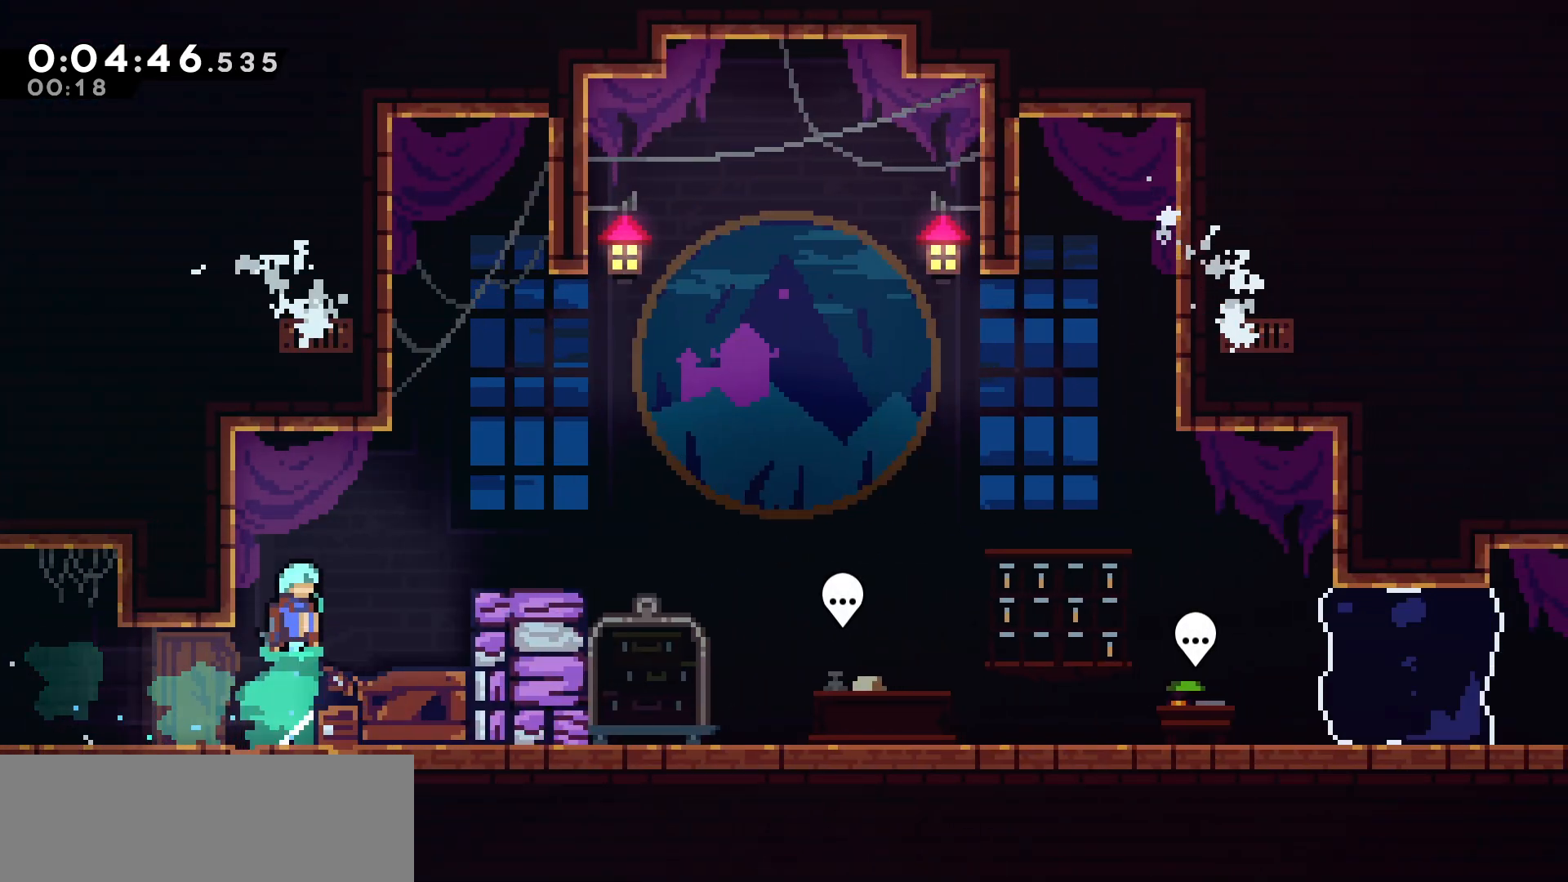
{"keys": ["grab", "jump", "right", "up"], "events": [[400, "jump", "down"]]}
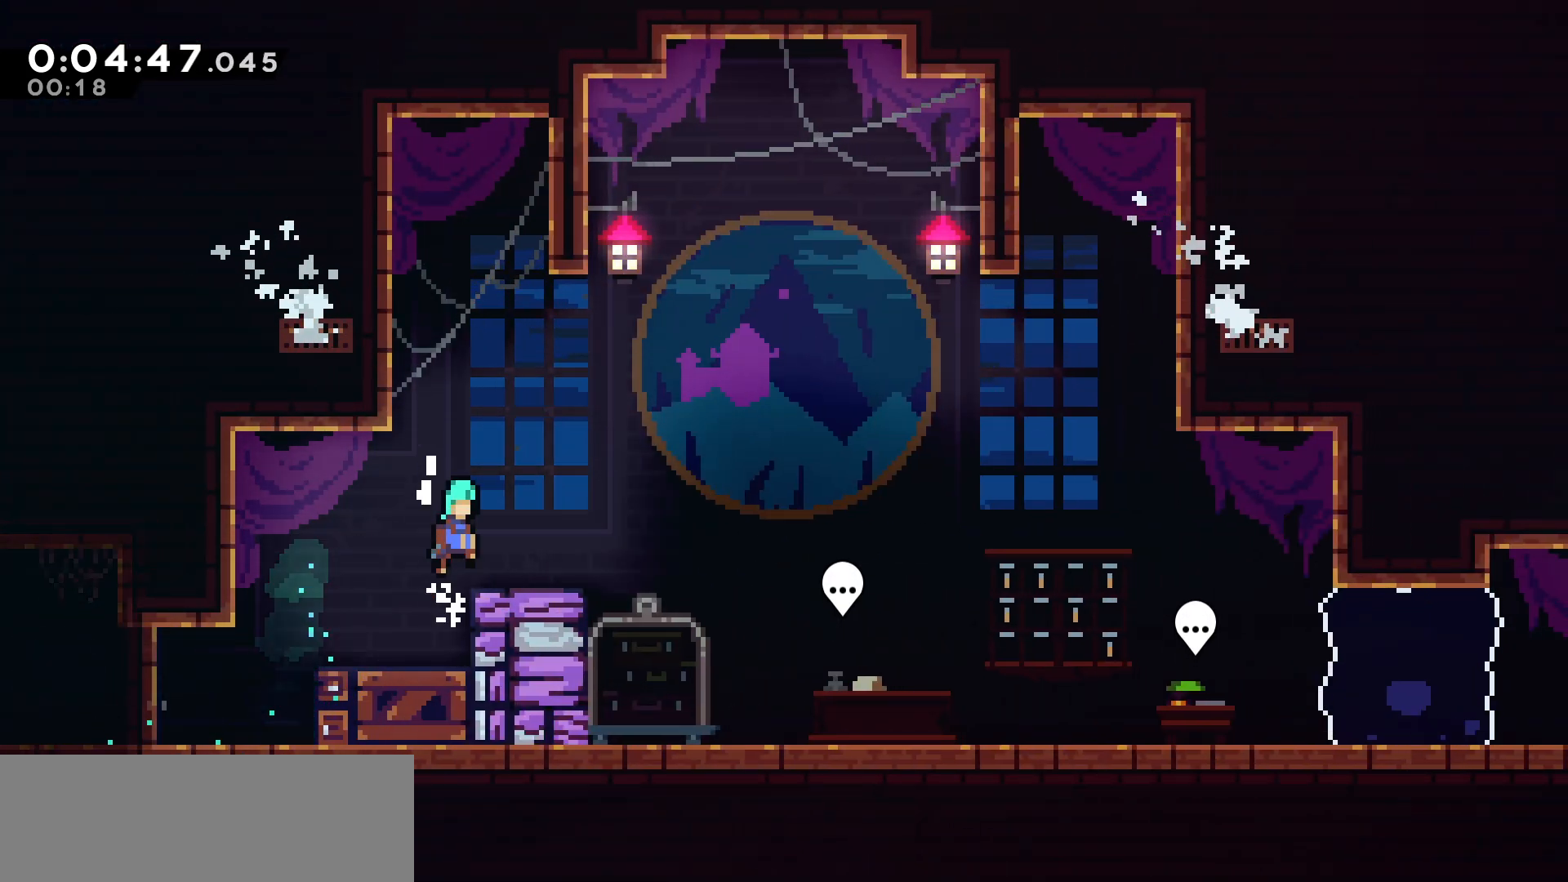
{"keys": ["right"], "events": [[17, "jump", "up"], [50, "grab", "up"], [117, "up", "up"]]}
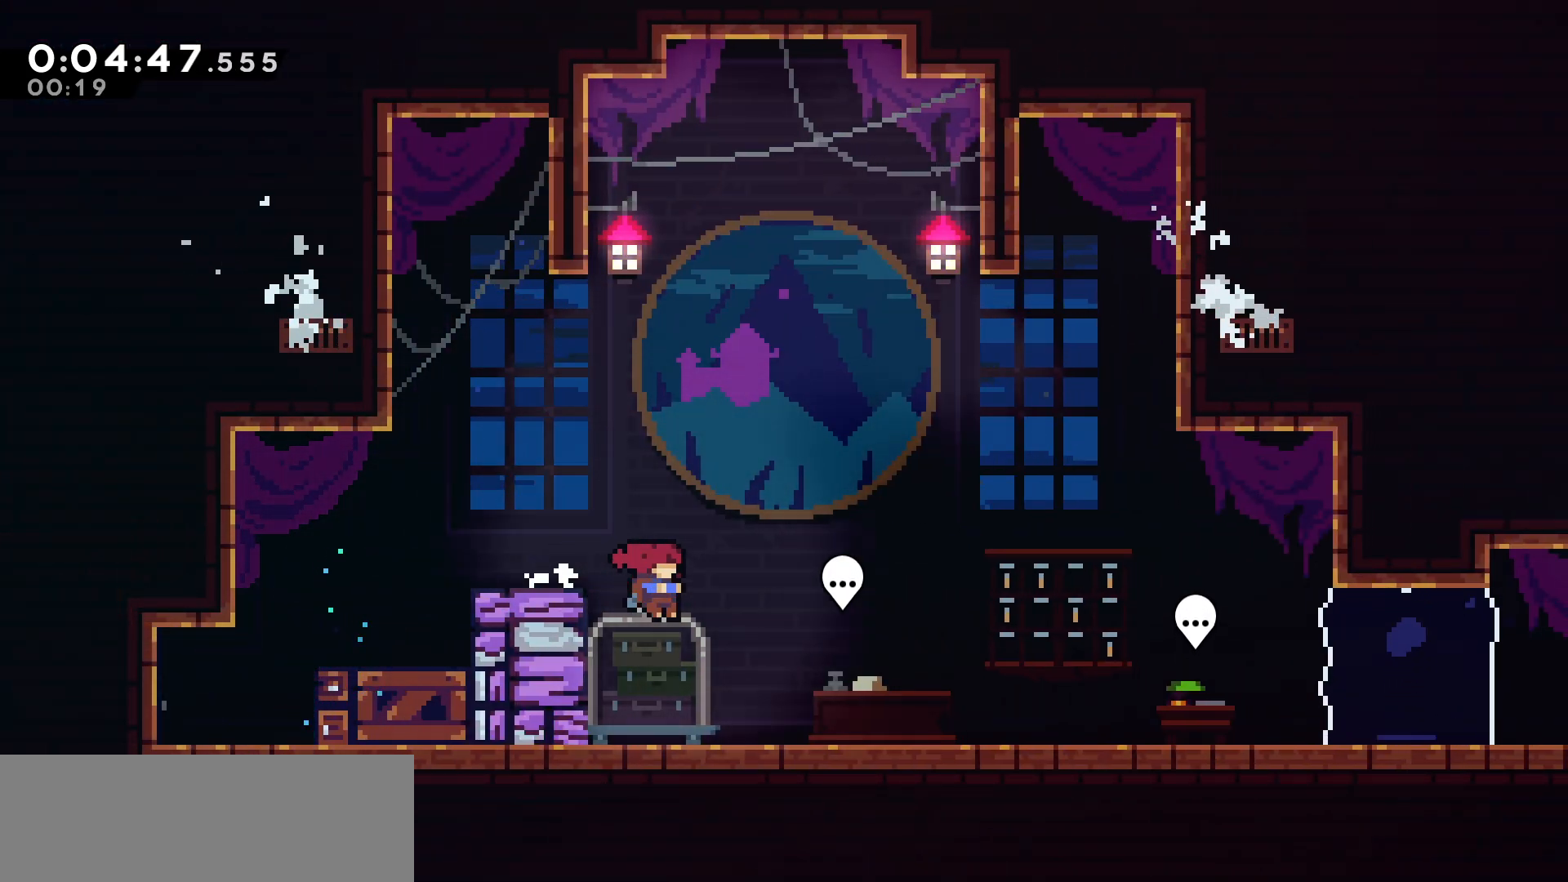
{"keys": [], "events": [[317, "right", "up"], [333, "talk", "down"], [417, "talk", "up"]]}
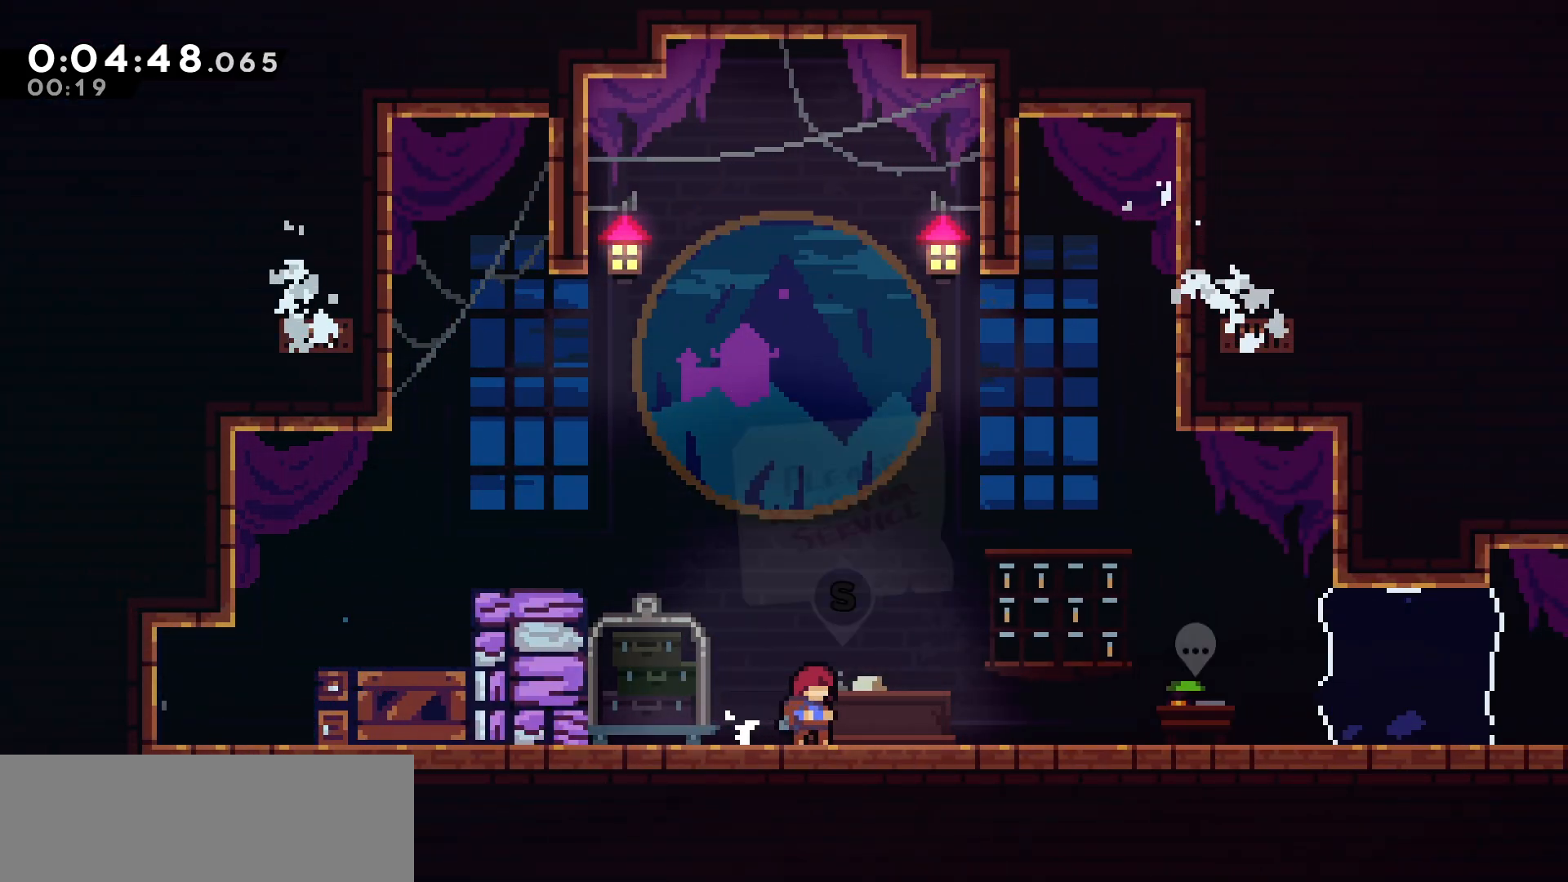
{"keys": ["right"], "events": [[17, "pause", "down"], [83, "pause", "up"], [117, "down", "down"], [167, "down", "up"], [250, "jump", "down"], [333, "jump", "up"], [333, "right", "down"]]}
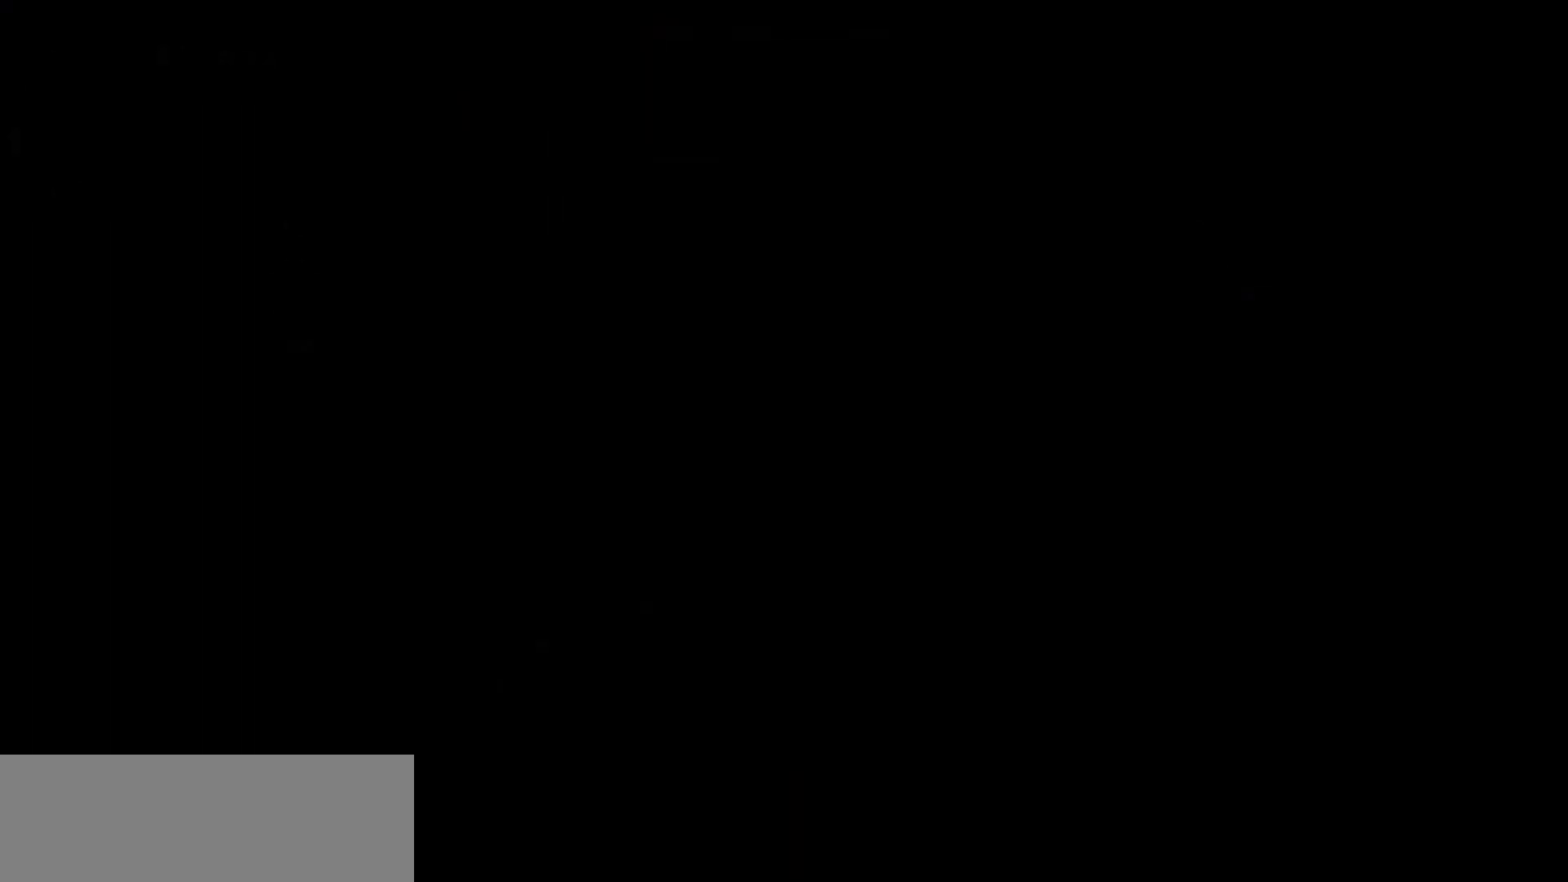
{"keys": ["dash", "down", "right"], "events": [[100, "down", "down"], [433, "dash", "down"]]}
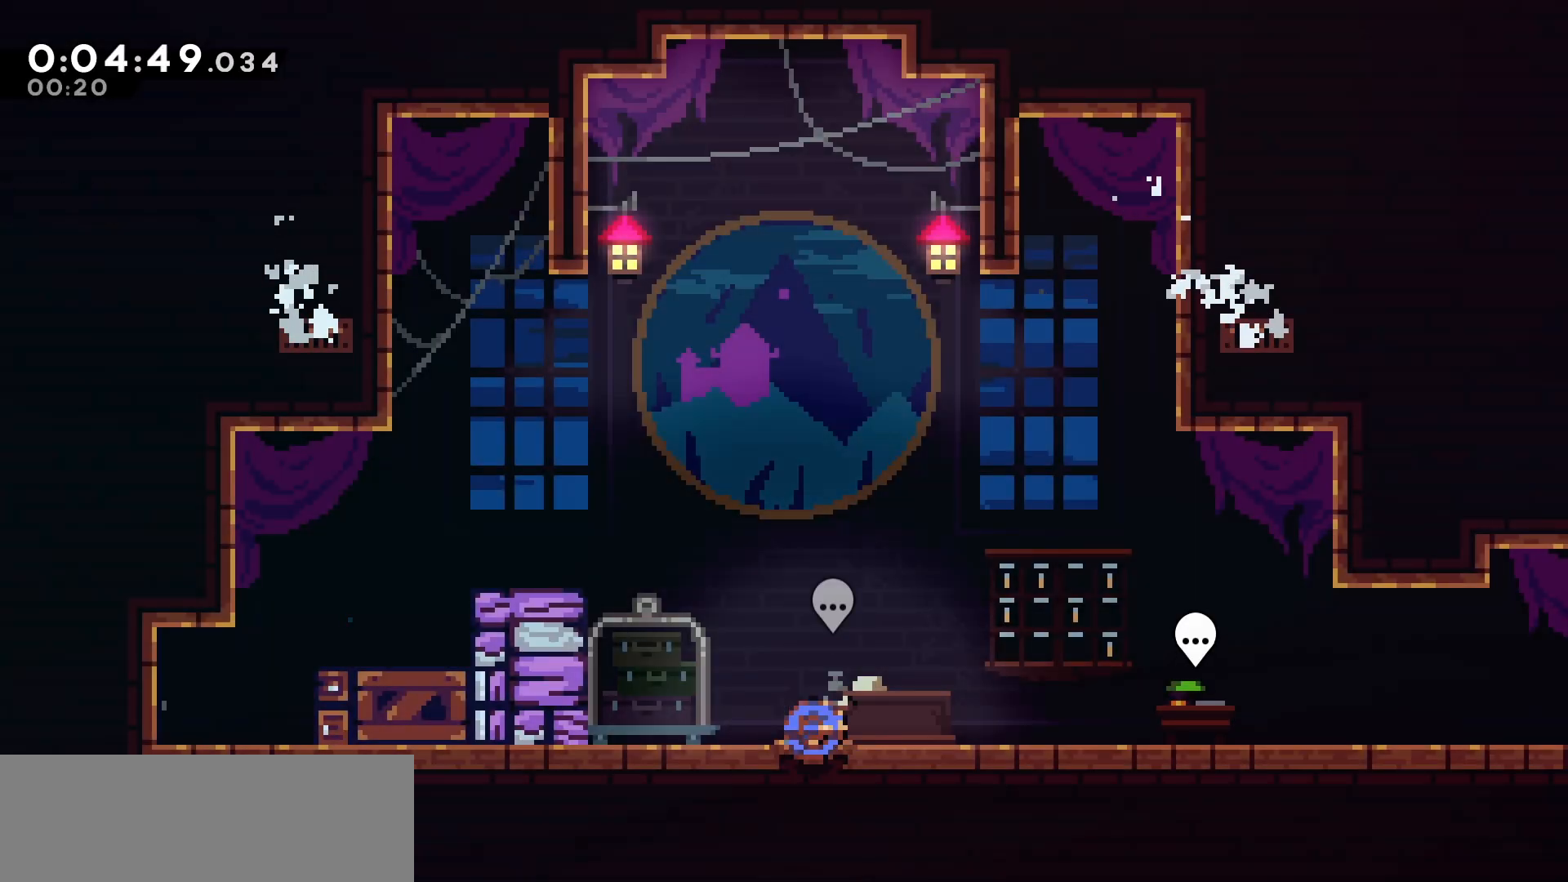
{"keys": ["down", "jump", "right"], "events": [[83, "dash", "up"], [167, "jump", "down"], [267, "dash", "down"], [300, "jump", "up"], [417, "dash", "up"], [467, "jump", "down"]]}
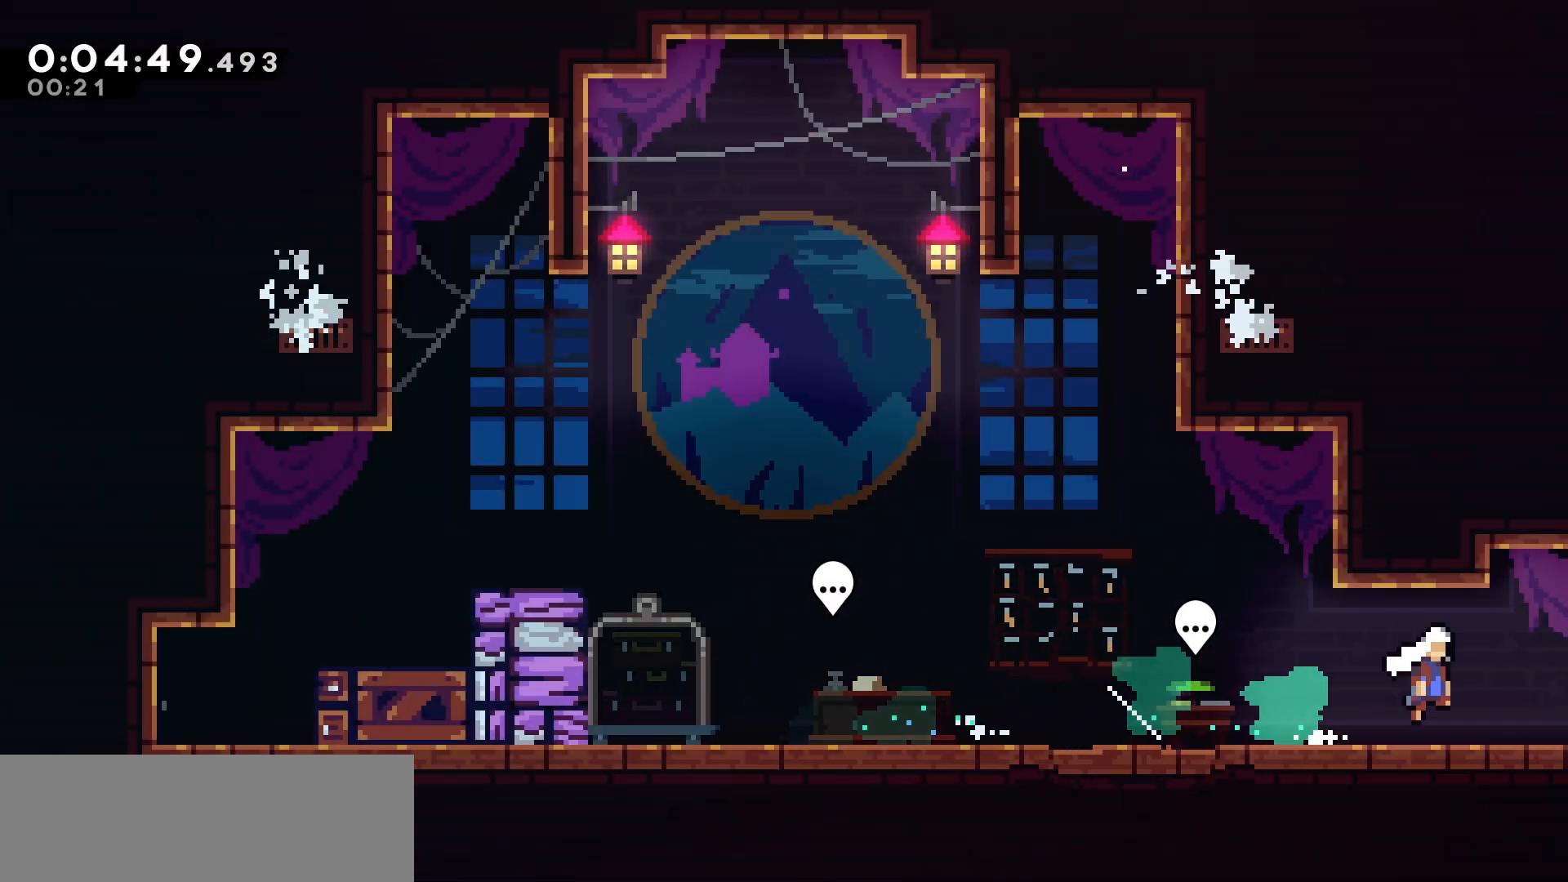
{"keys": ["right"], "events": [[17, "jump", "up"], [283, "down", "up"]]}
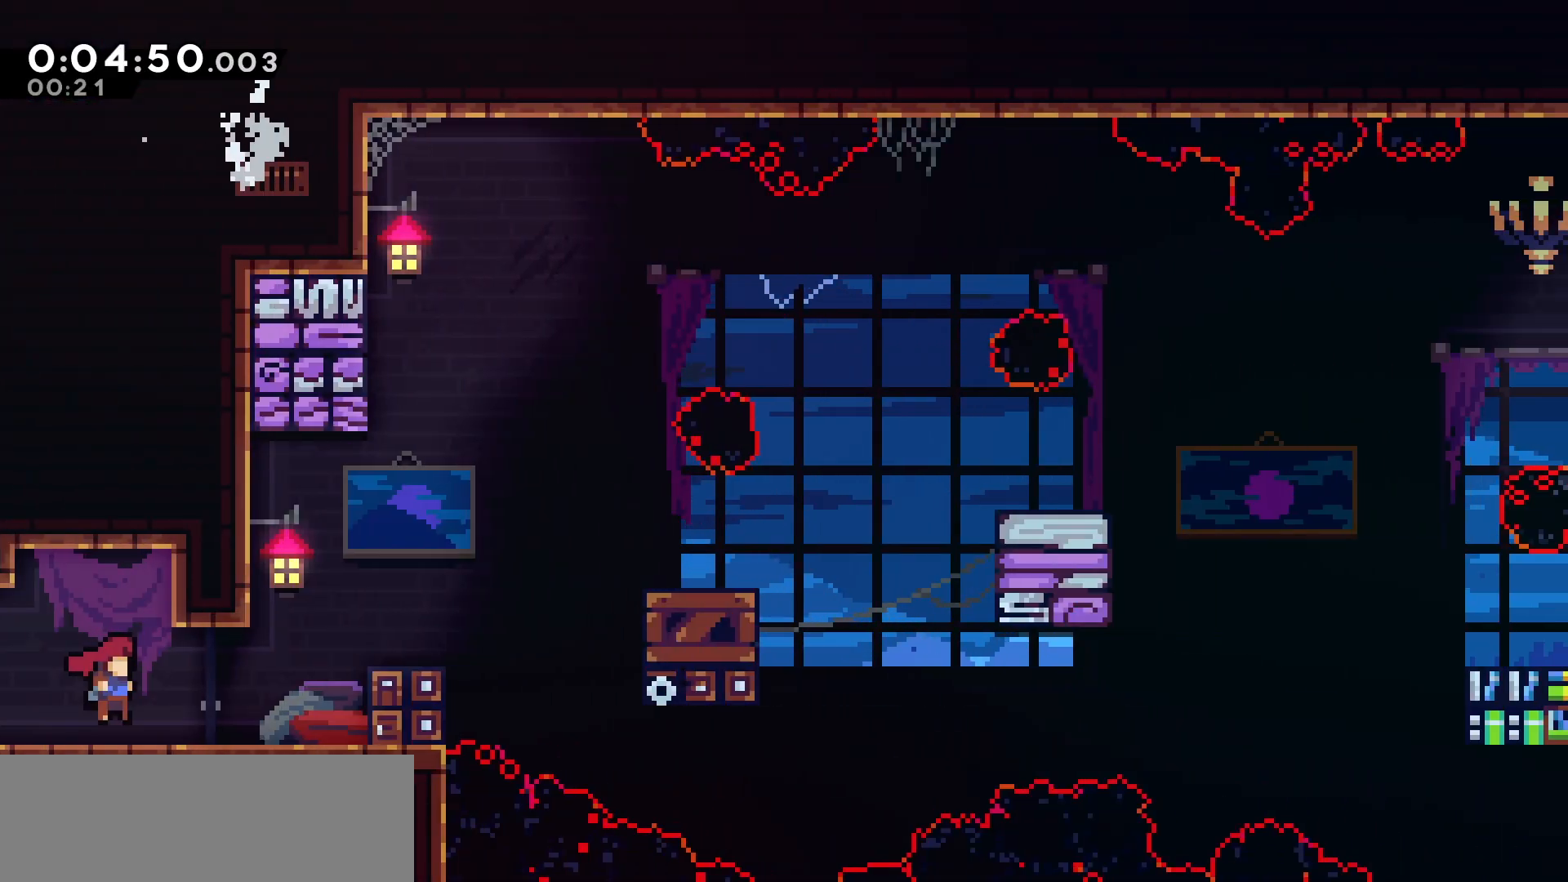
{"keys": ["grab", "jump"], "events": [[317, "grab", "down"], [450, "right", "up"], [483, "jump", "down"]]}
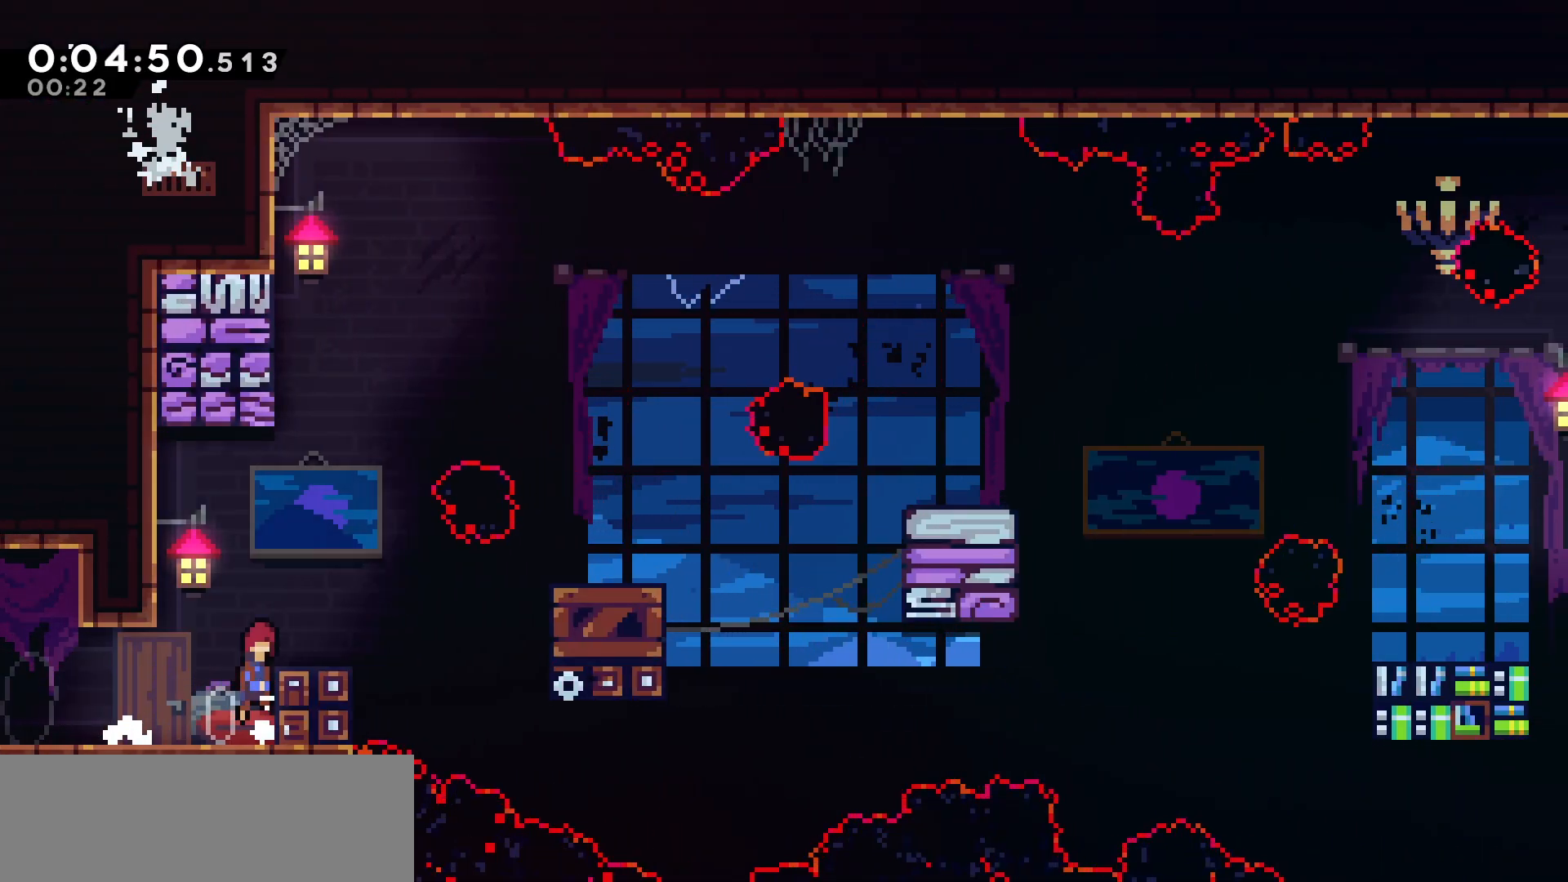
{"keys": ["jump", "right"], "events": [[117, "grab", "up"], [117, "jump", "up"], [183, "right", "down"], [450, "jump", "down"]]}
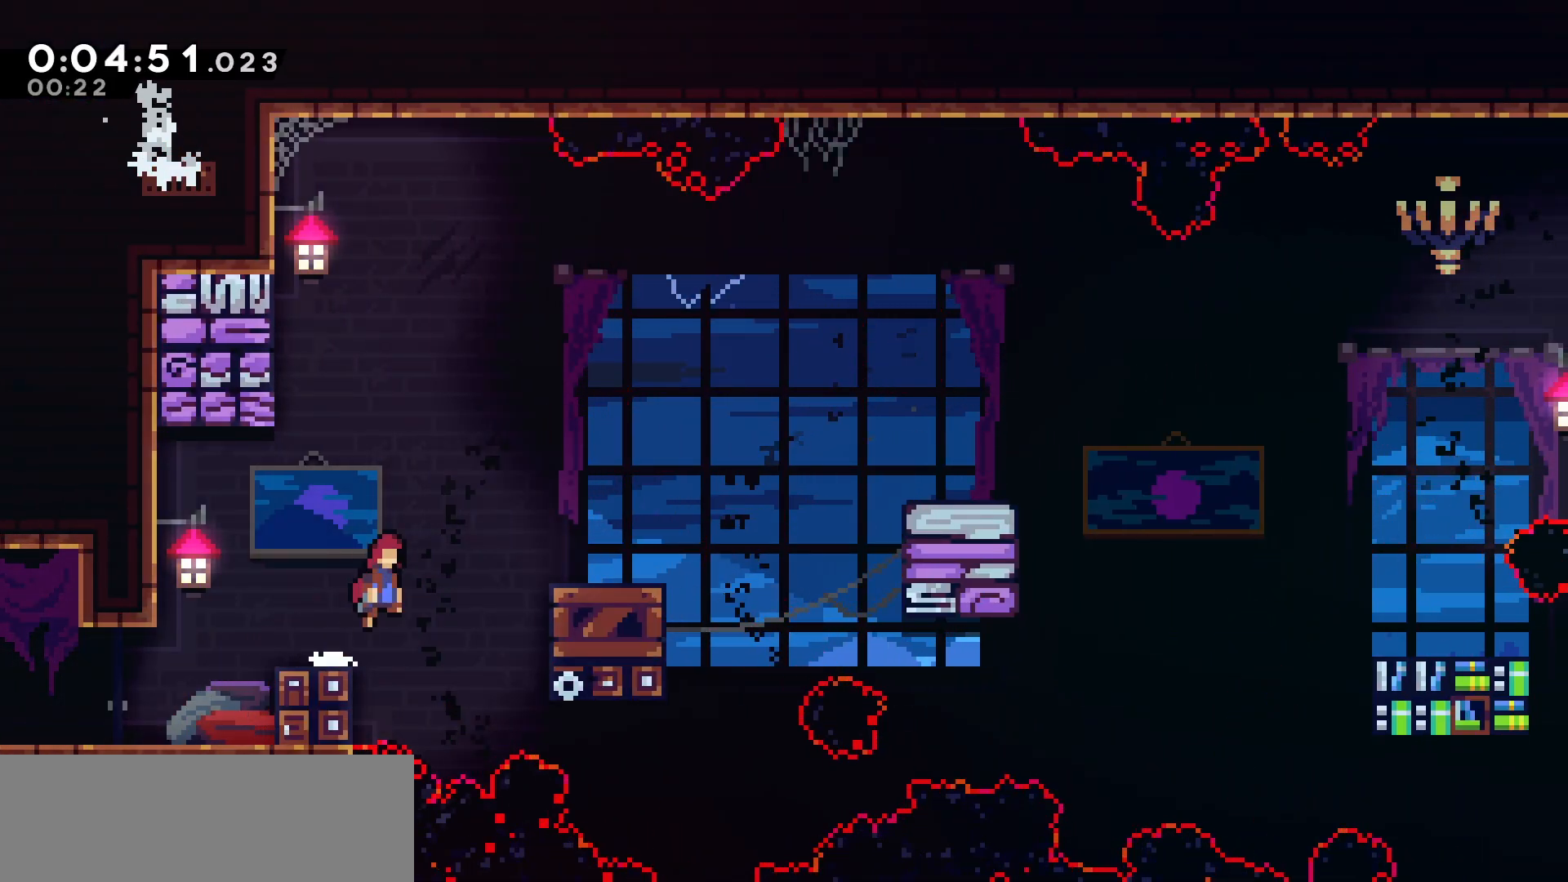
{"keys": [], "events": [[50, "grab", "down"], [400, "grab", "up"], [400, "jump", "up"], [433, "right", "up"]]}
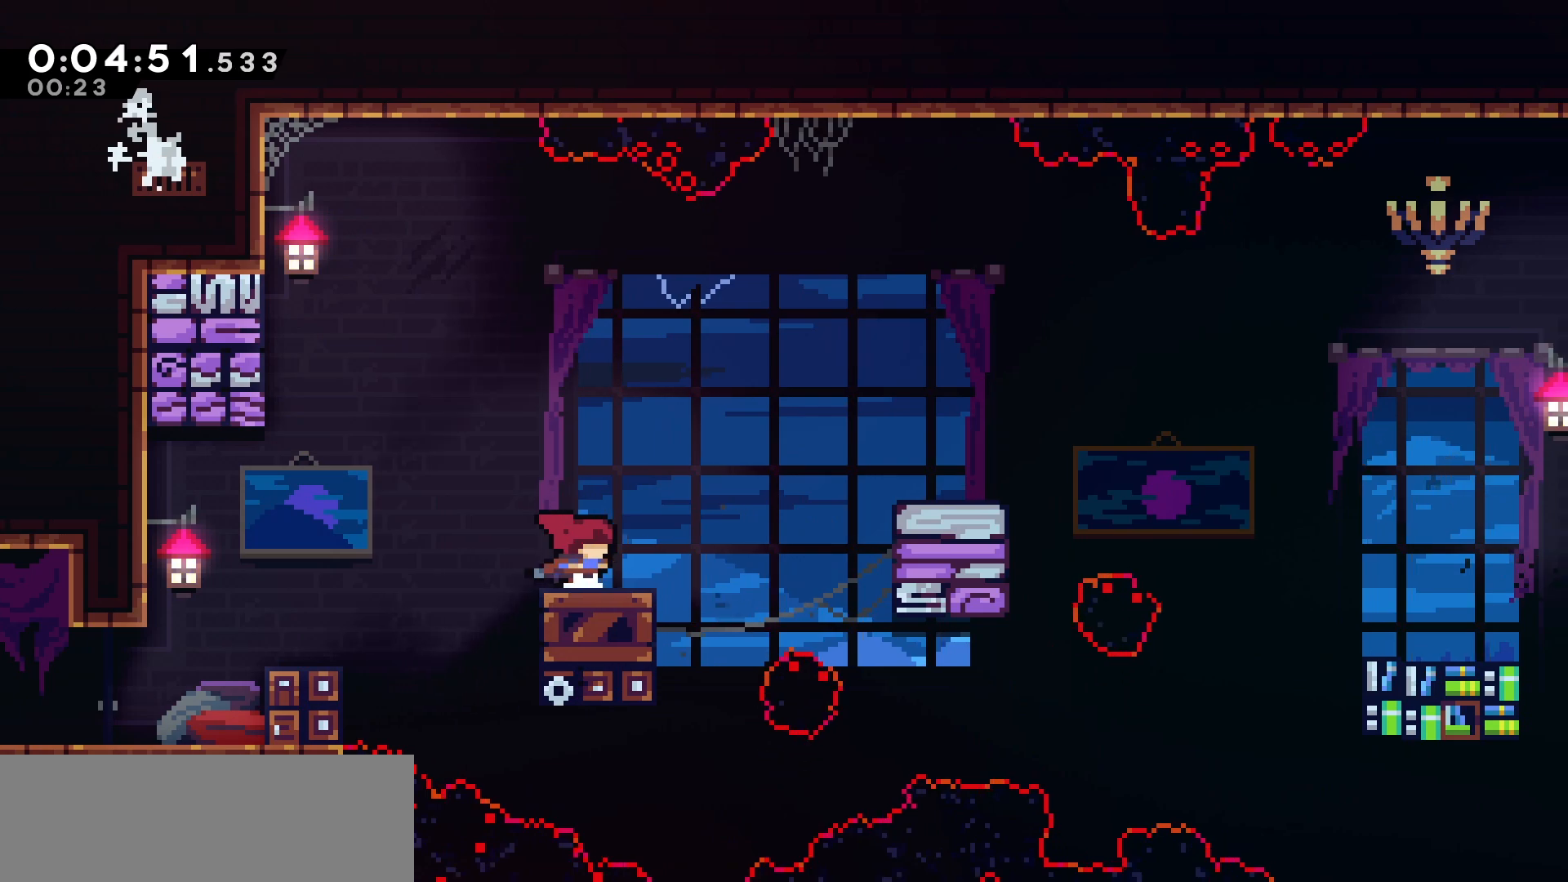
{"keys": [], "events": []}
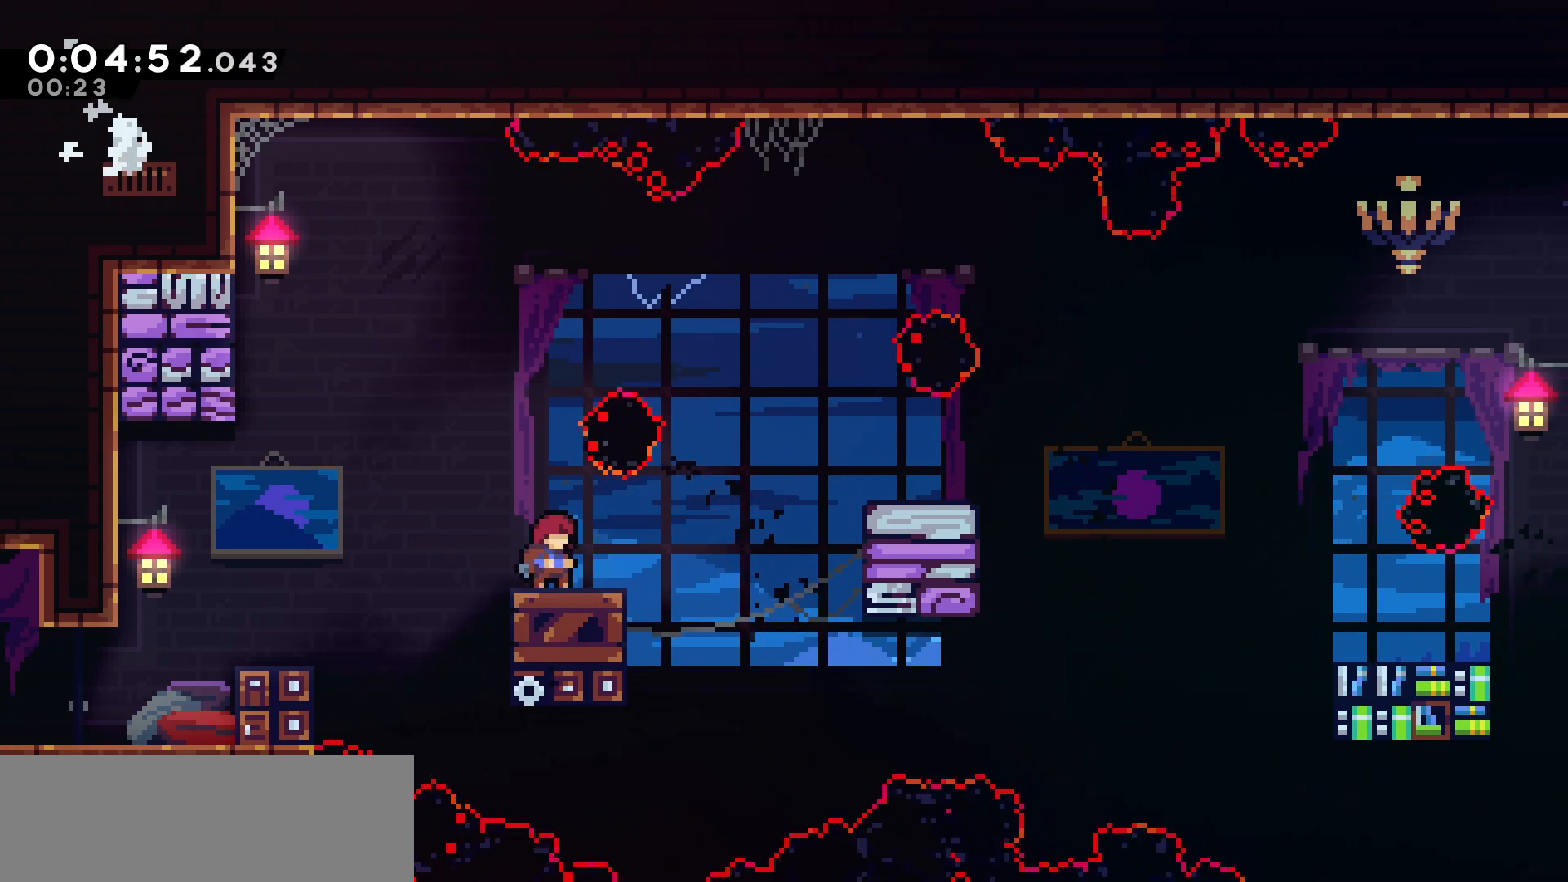
{"keys": [], "events": []}
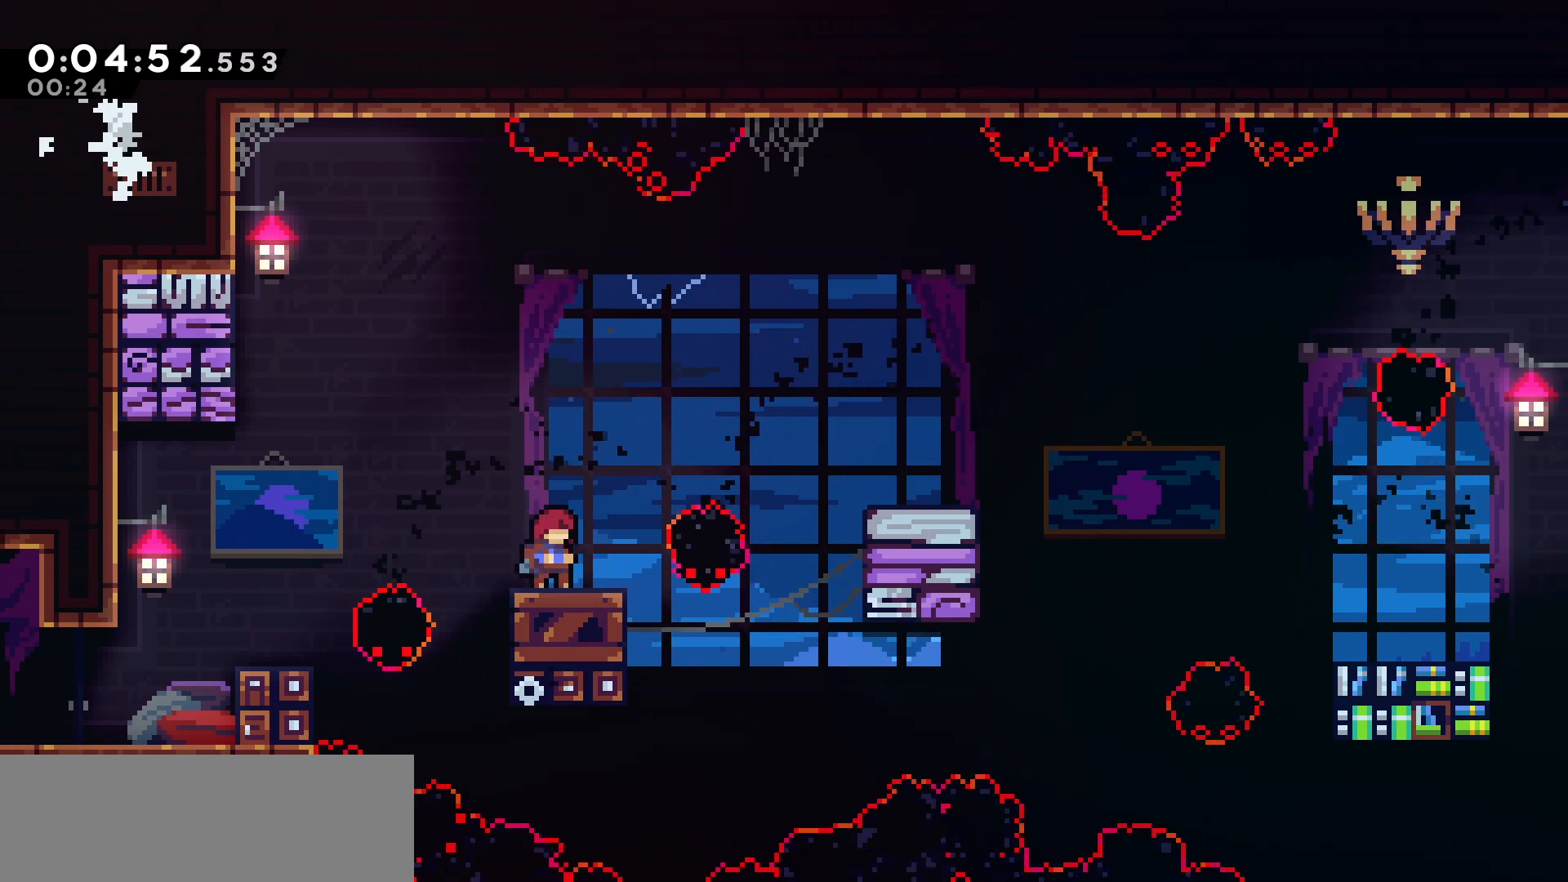
{"keys": ["jump", "right"], "events": [[117, "right", "down"], [350, "jump", "down"]]}
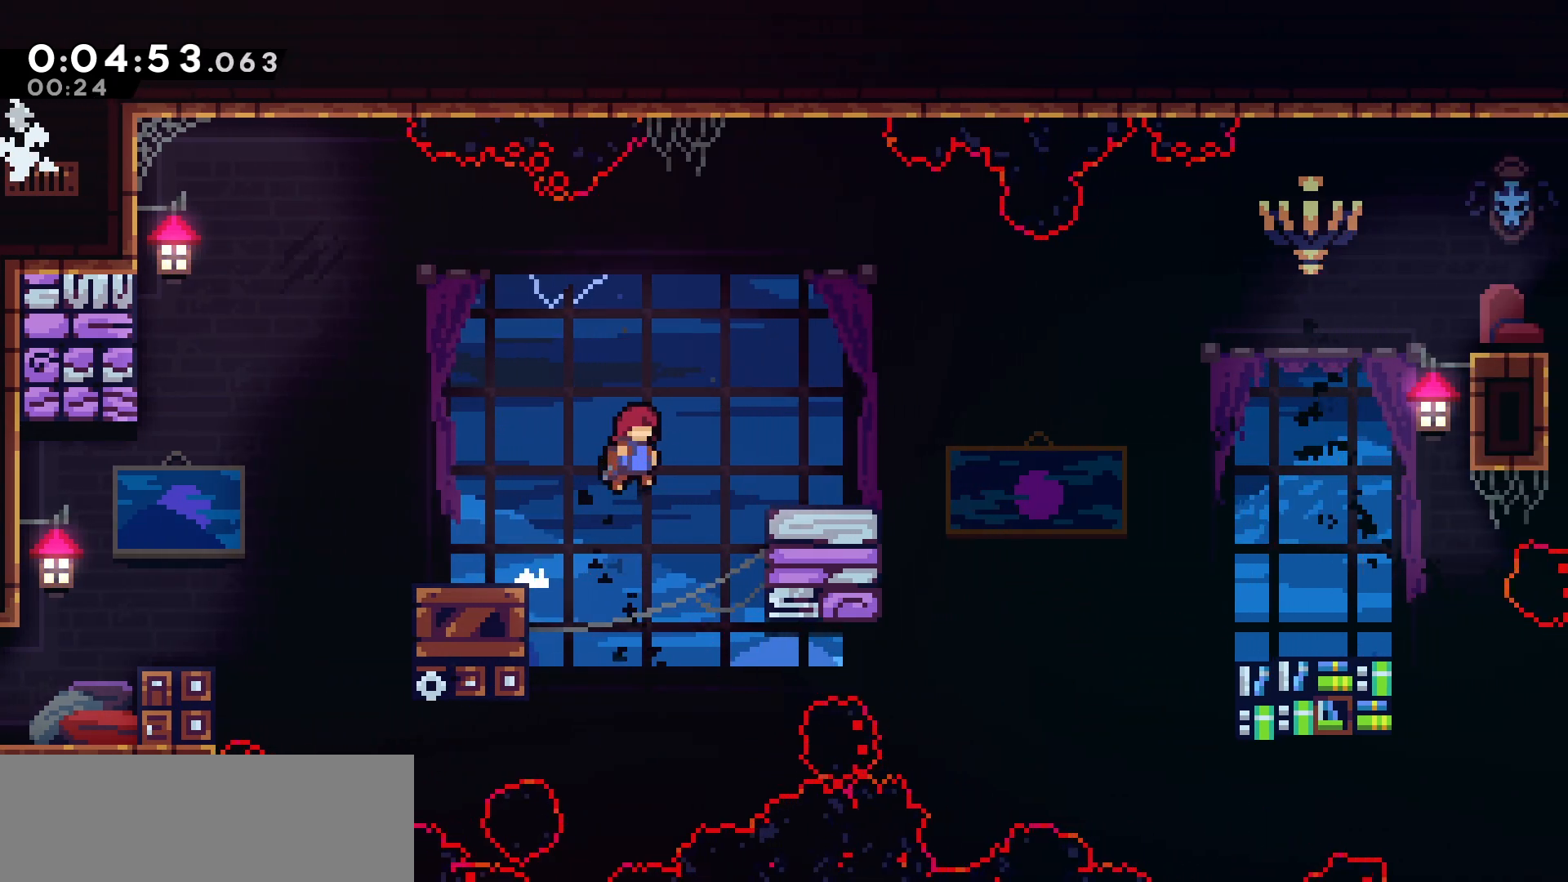
{"keys": [], "events": [[17, "grab", "down"], [333, "grab", "up"], [333, "jump", "up"], [367, "right", "up"]]}
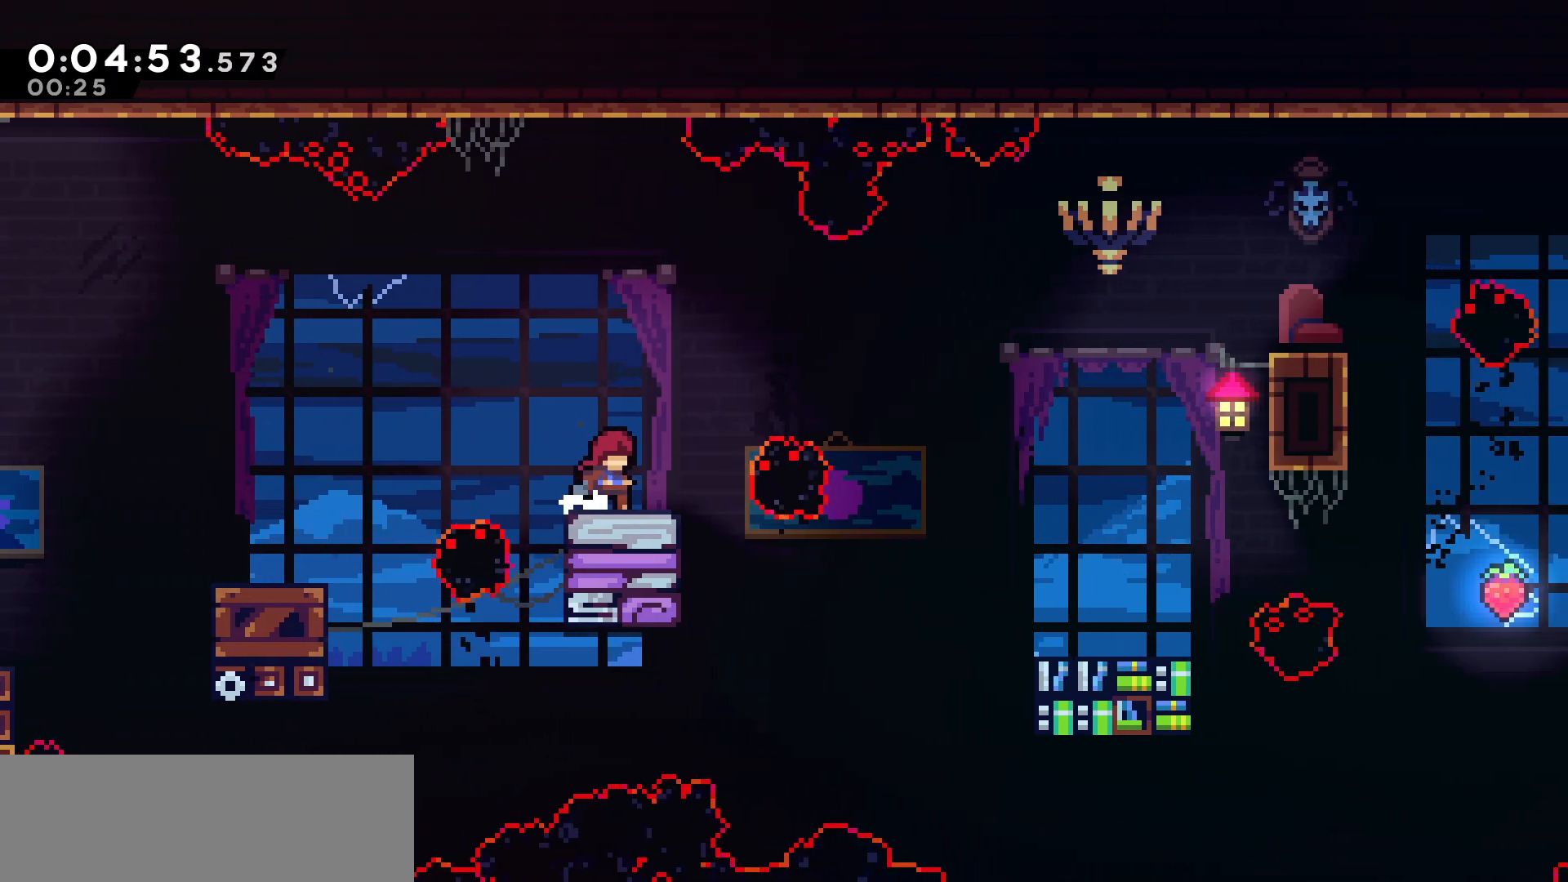
{"keys": ["jump", "right"], "events": [[267, "right", "down"], [417, "jump", "down"]]}
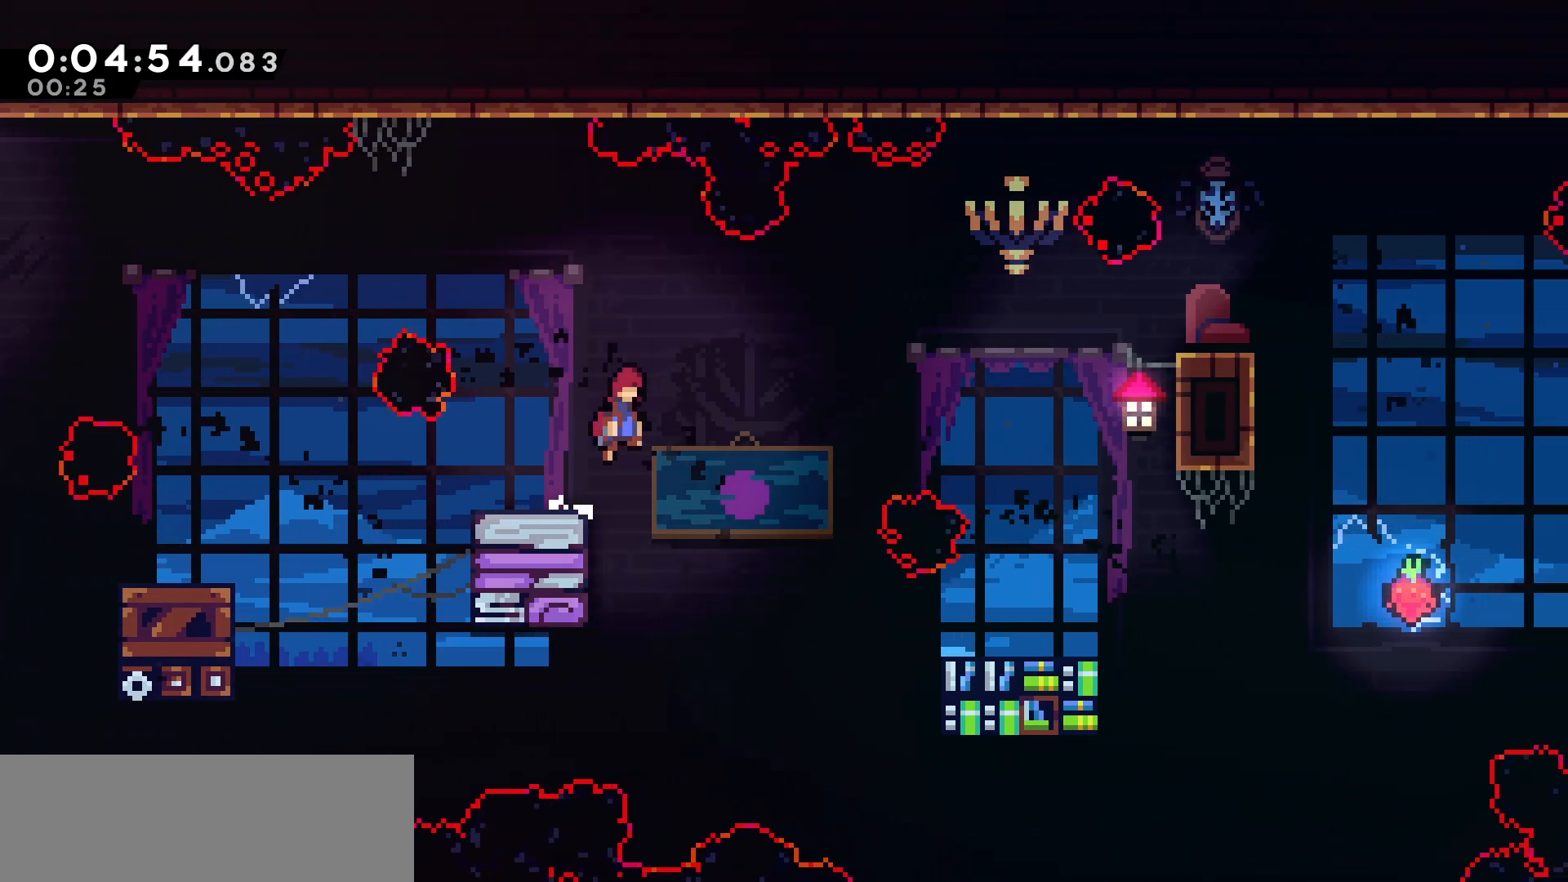
{"keys": ["grab", "jump", "right"], "events": [[450, "grab", "down"]]}
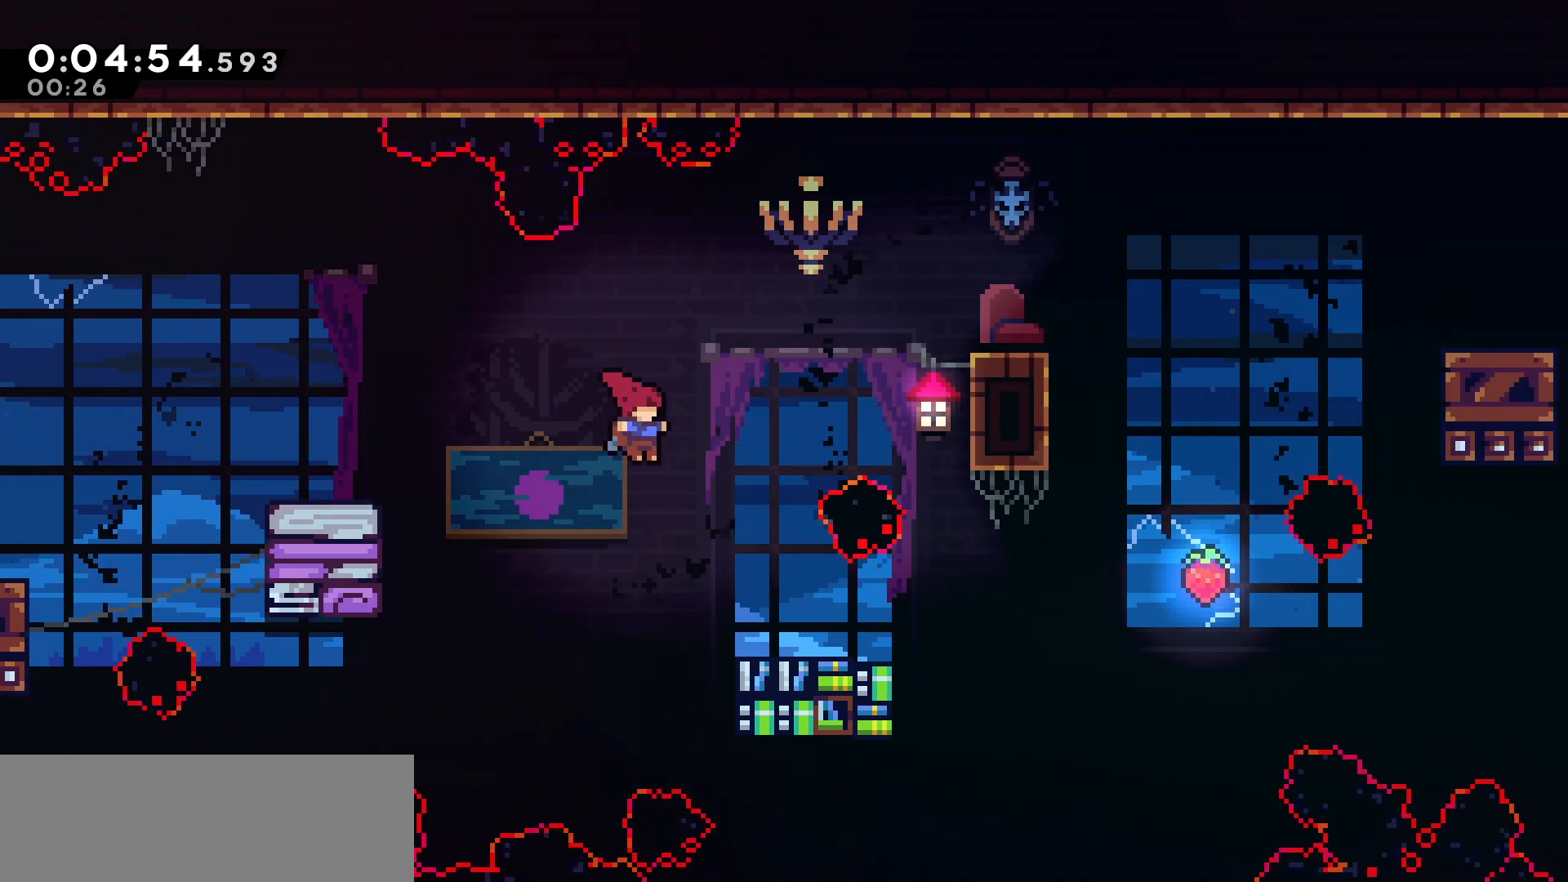
{"keys": ["down"], "events": [[150, "jump", "up"], [183, "grab", "up"], [183, "right", "up"], [417, "down", "down"]]}
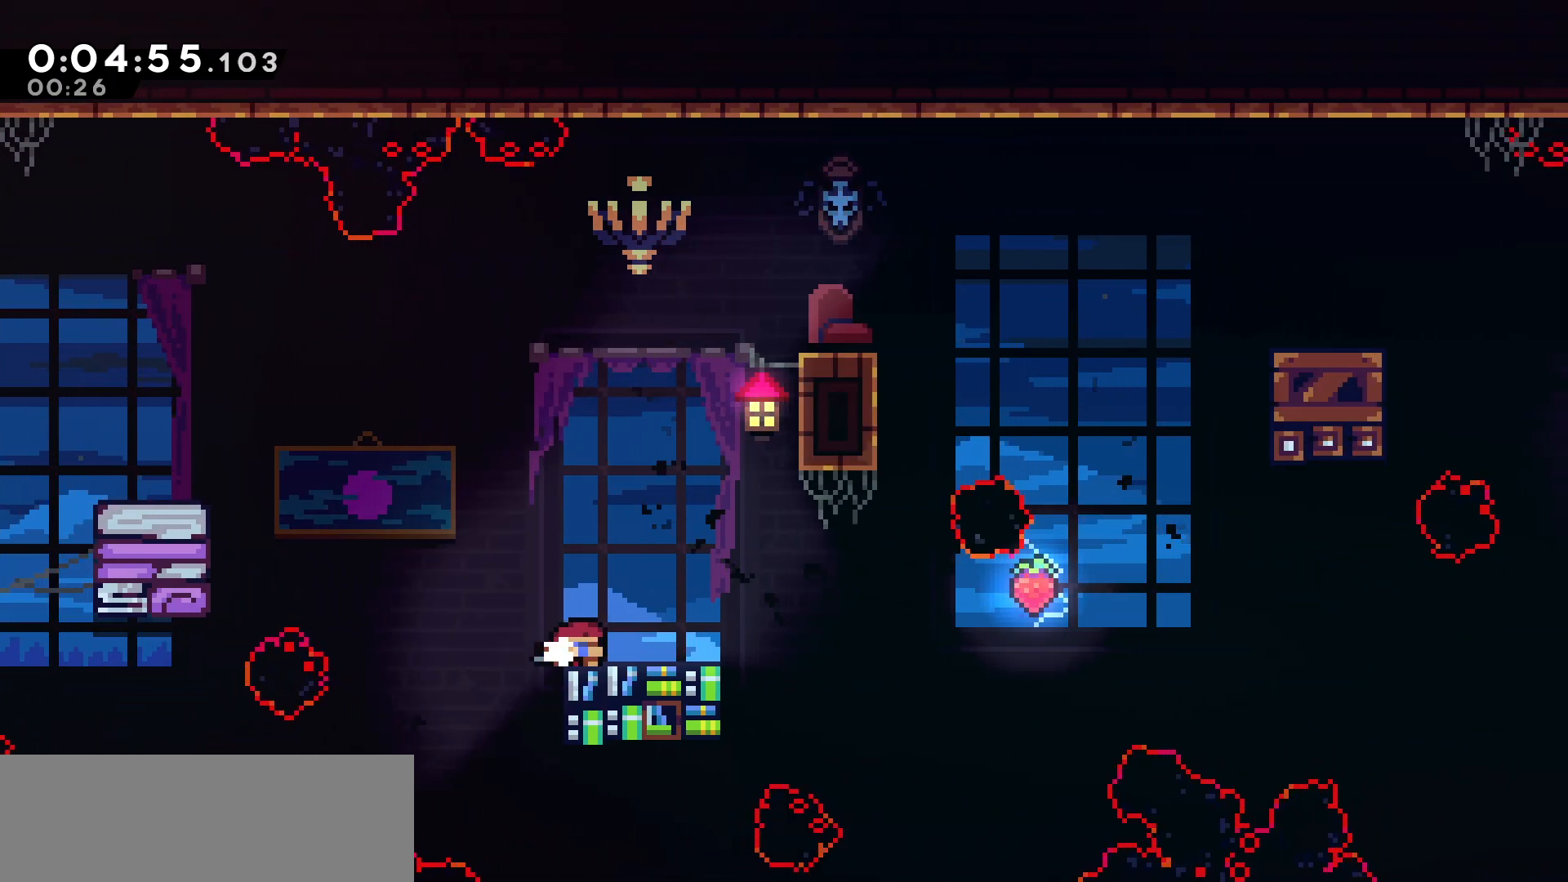
{"keys": ["down", "right"], "events": [[317, "right", "down"], [367, "dash", "down"], [483, "dash", "up"]]}
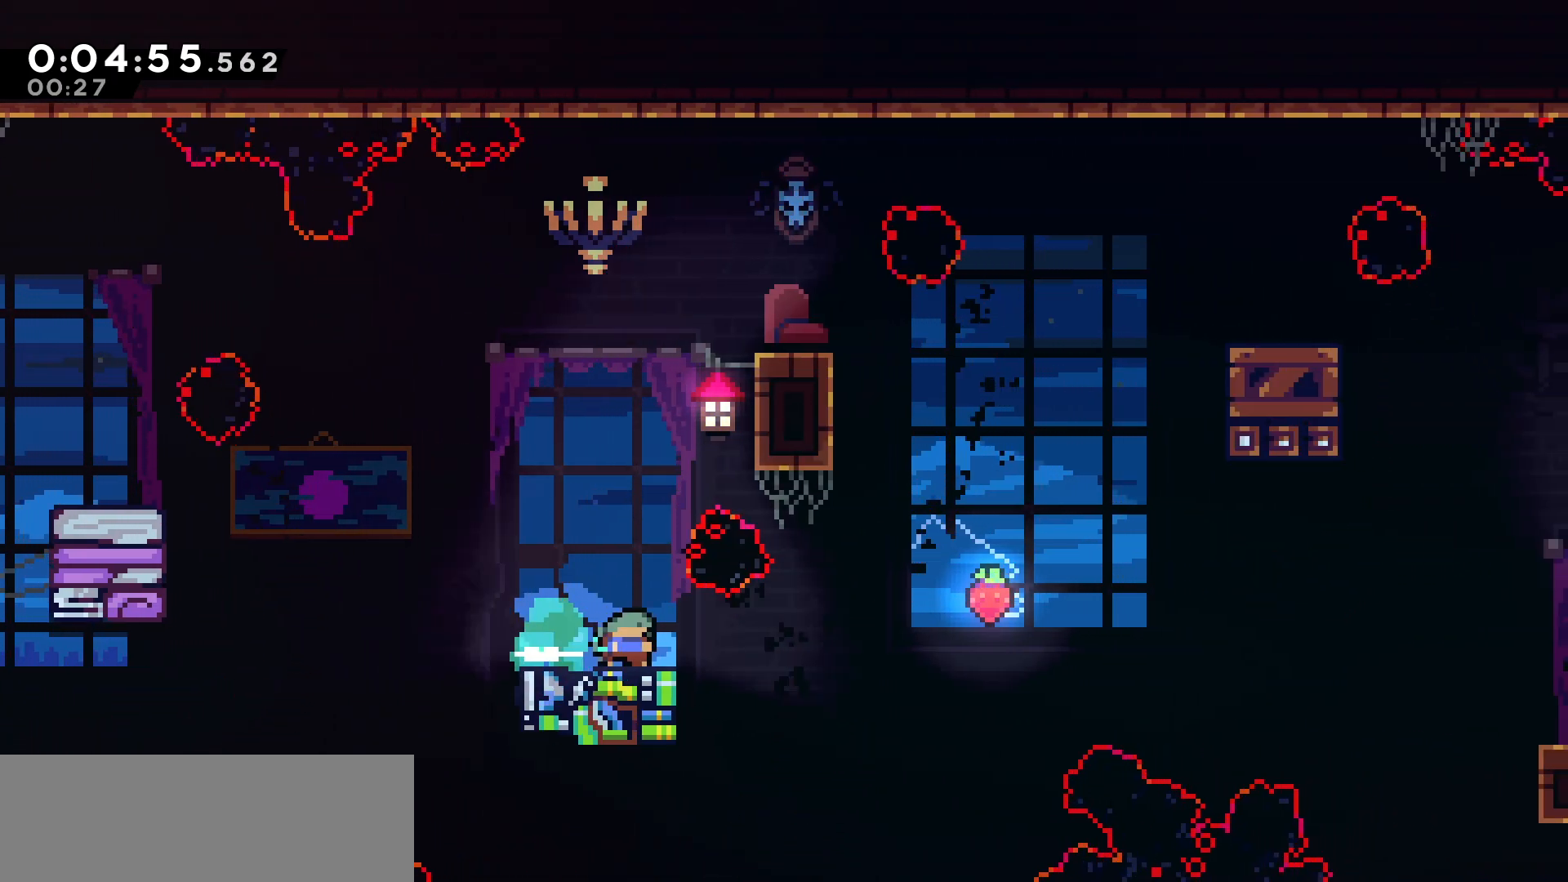
{"keys": ["dash", "right", "up"], "events": [[17, "down", "up"], [67, "jump", "down"], [183, "up", "down"], [417, "jump", "up"], [500, "dash", "down"]]}
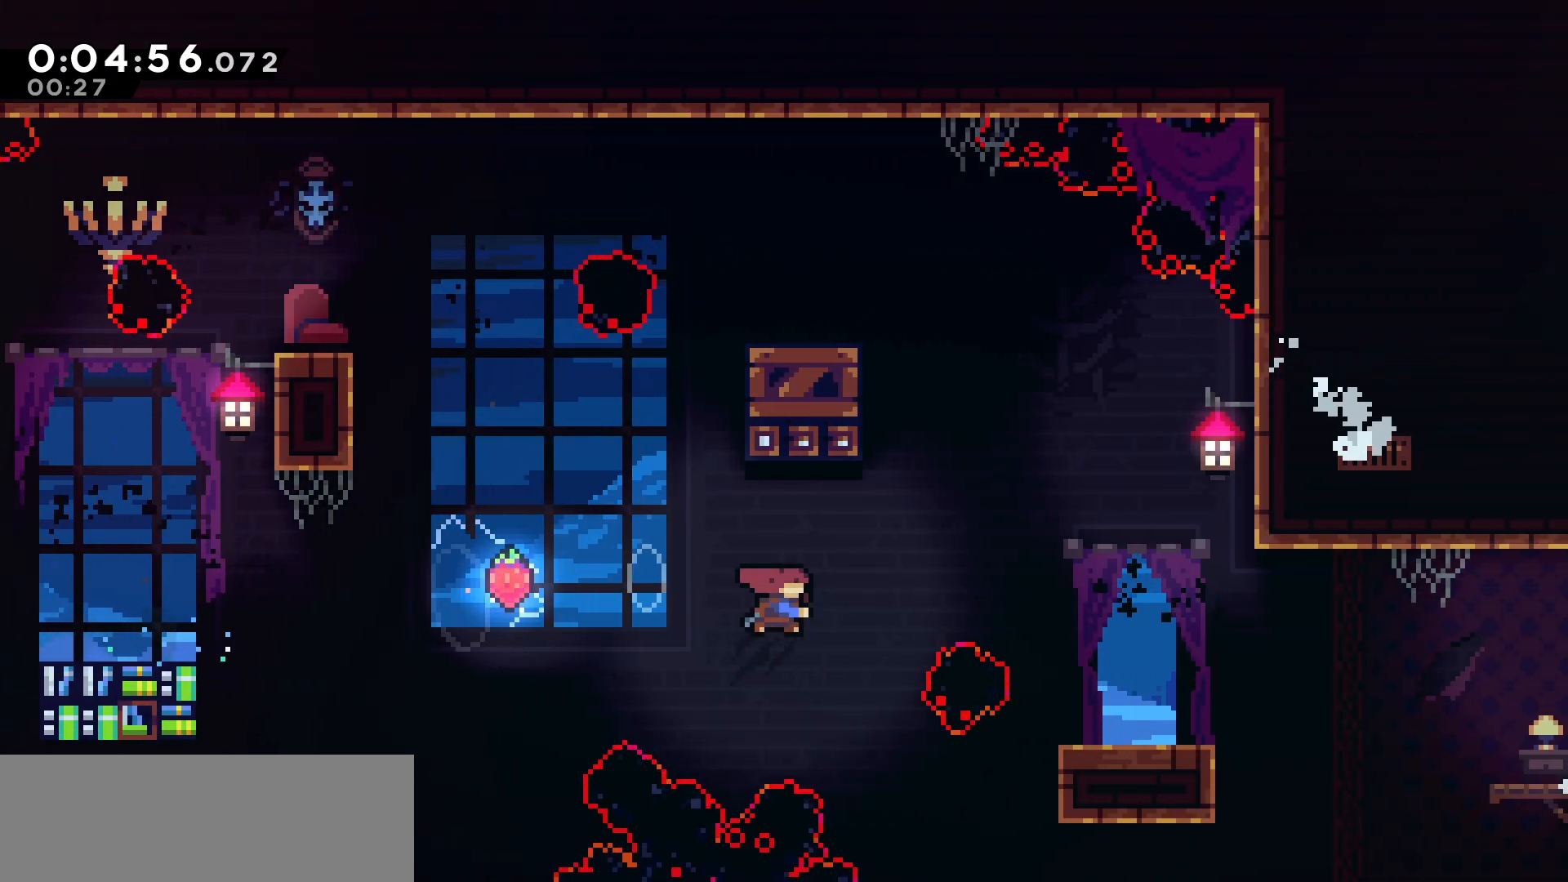
{"keys": [], "events": [[167, "dash", "up"], [383, "up", "up"], [433, "right", "up"]]}
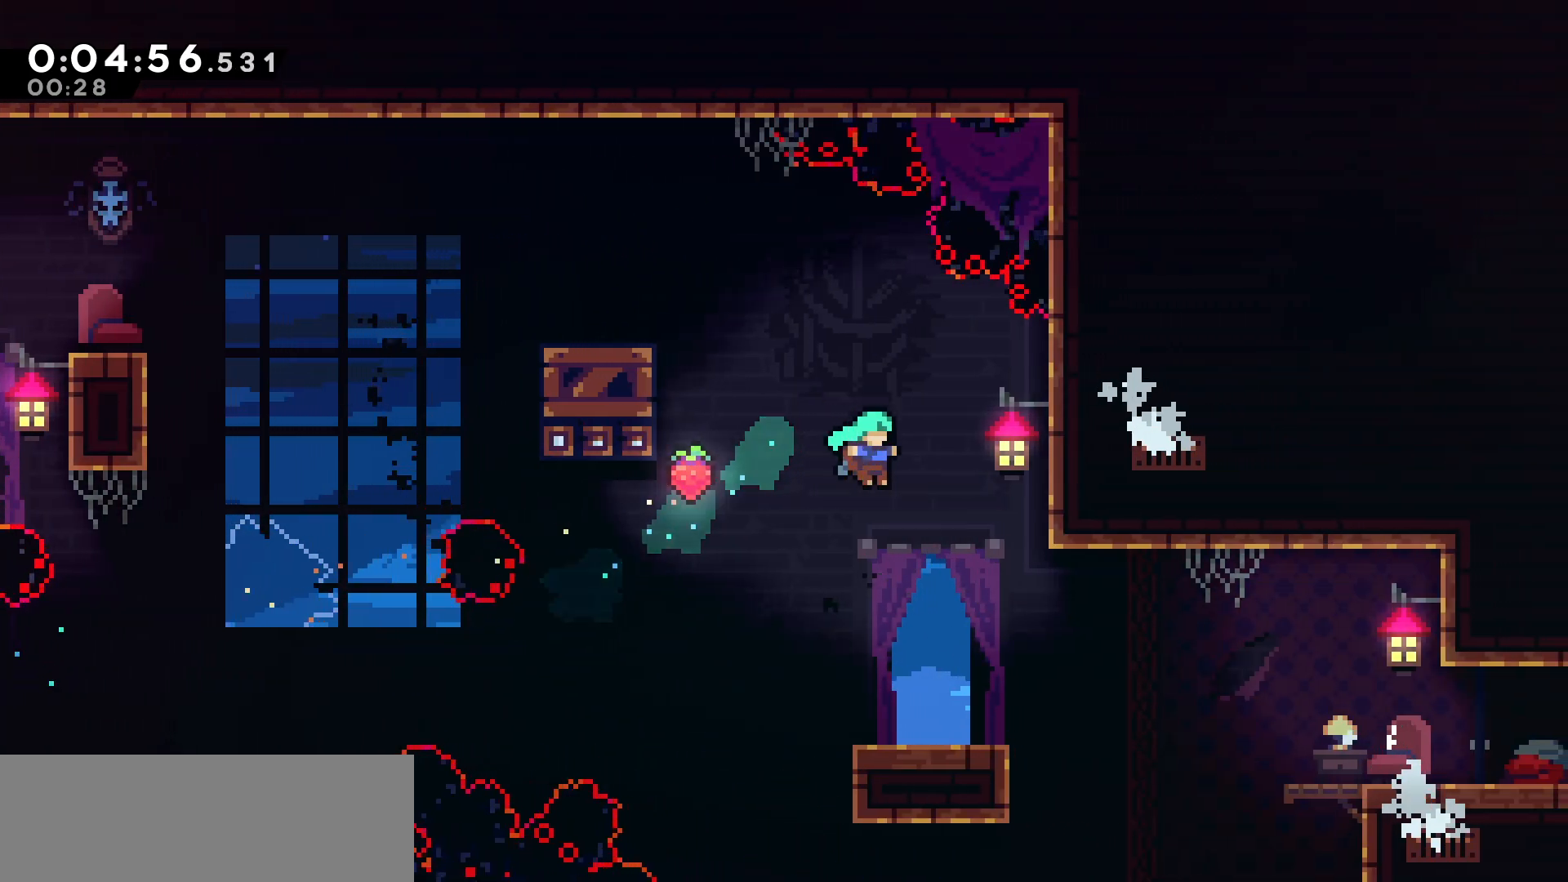
{"keys": ["down"], "events": [[150, "down", "down"]]}